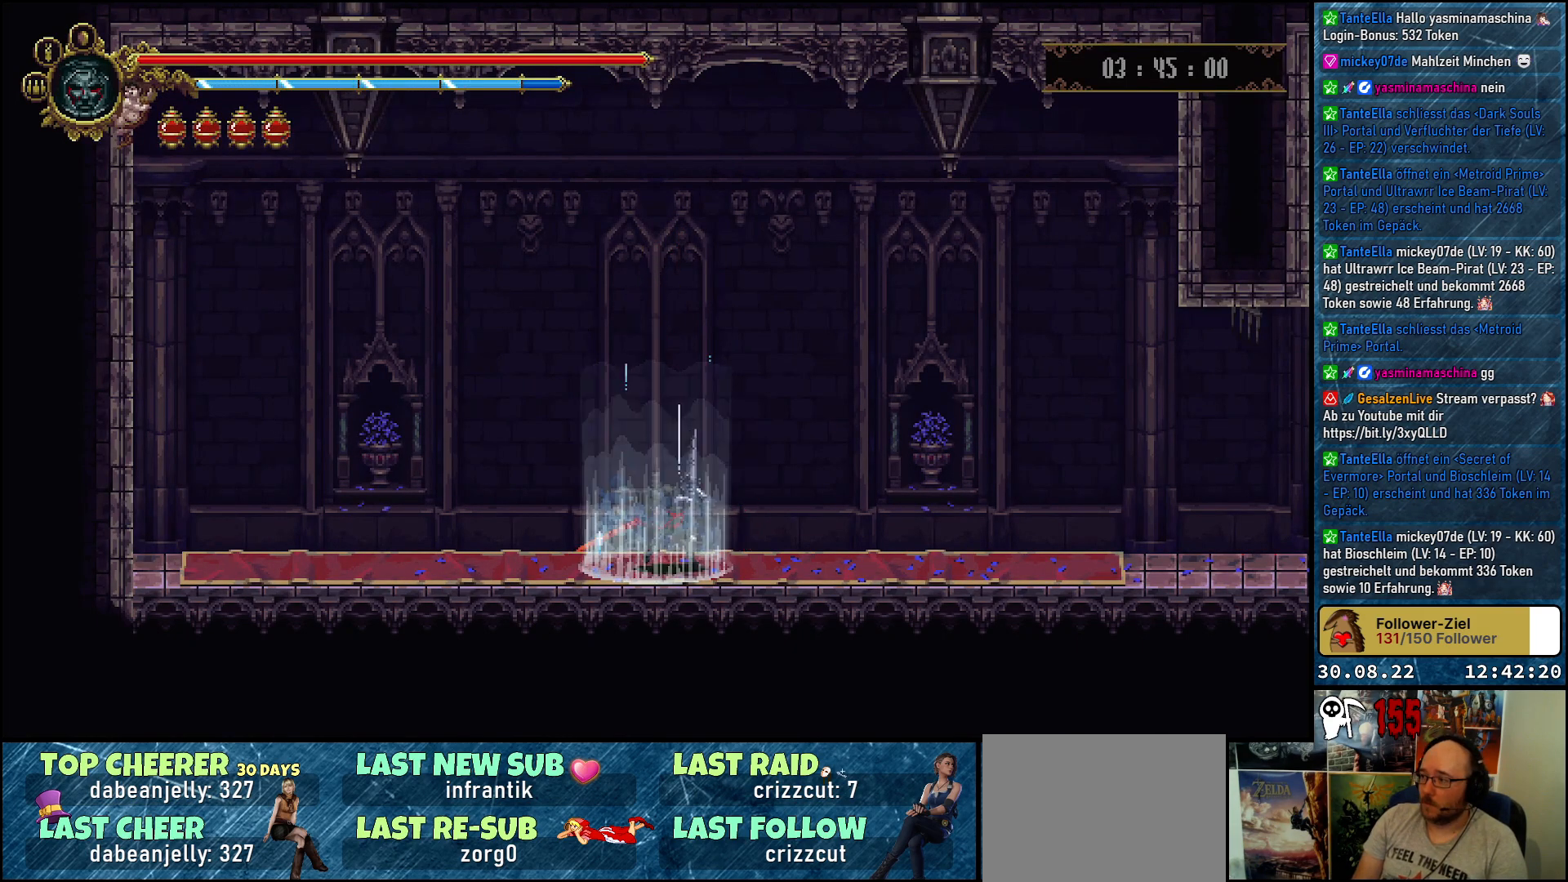
Gameplay with a controller (Xbox layout); each line is a JSON object with the inputs held at the frame after it. "events" lists button and stick changes between this image and that frame as [ms after this image, input, new state], when the widget could be followed in between.
{"buttons": ["DPAD_RIGHT"], "left_stick": "center", "right_stick": "center", "events": [[67, "R2", "up"], [200, "R2", "down"], [267, "R2", "up"], [400, "R2", "down"], [467, "R2", "up"]]}
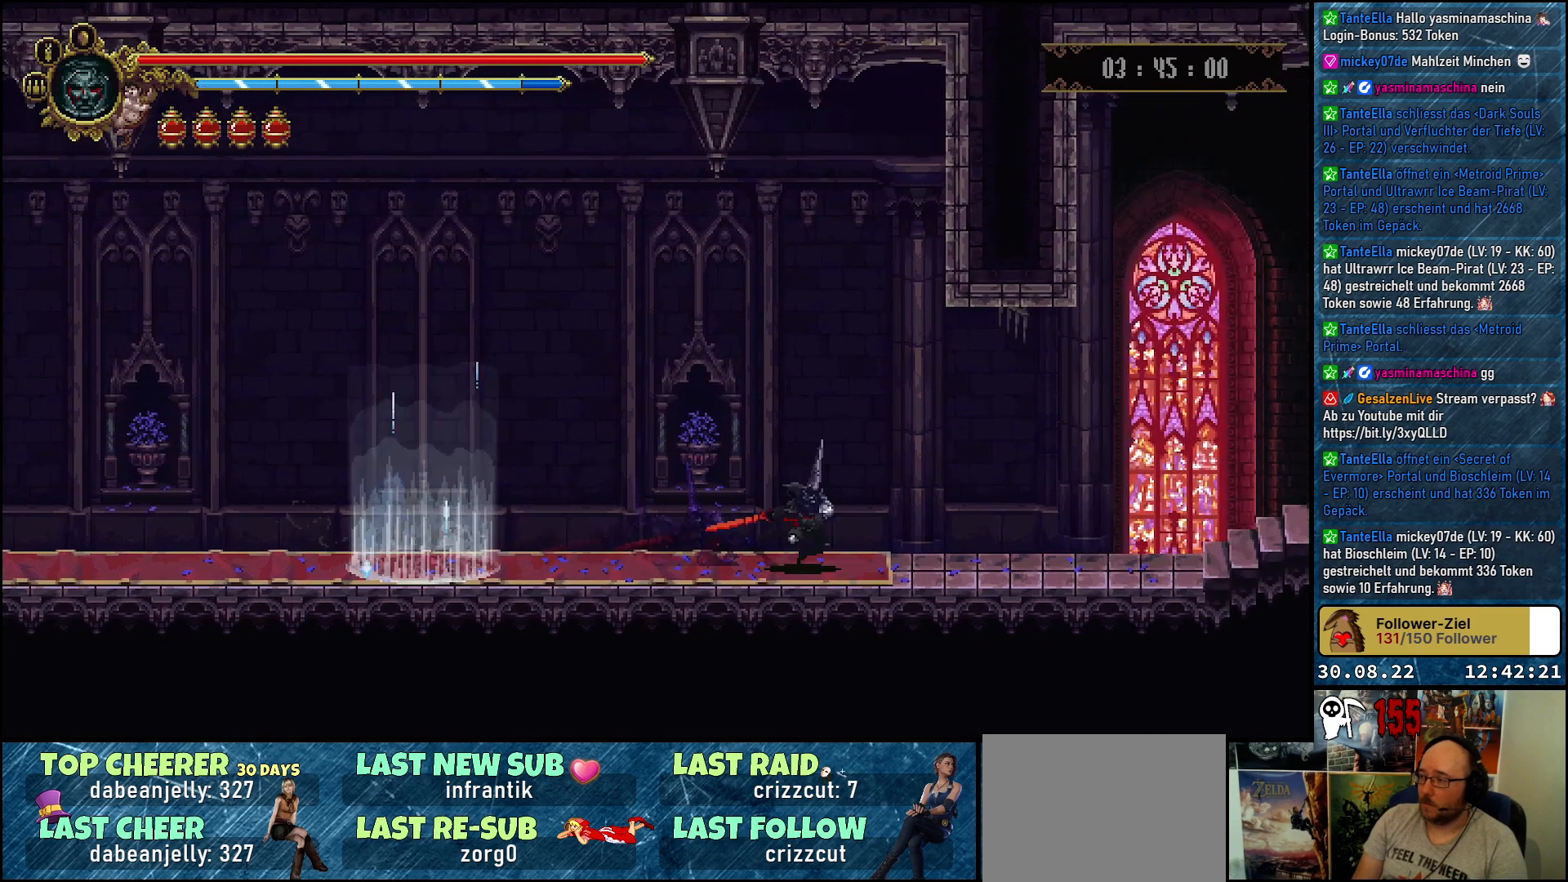
{"buttons": ["R2", "DPAD_RIGHT"], "left_stick": "center", "right_stick": "center", "events": [[83, "R2", "down"], [167, "R2", "up"], [300, "R2", "down"], [383, "R2", "up"], [500, "R2", "down"]]}
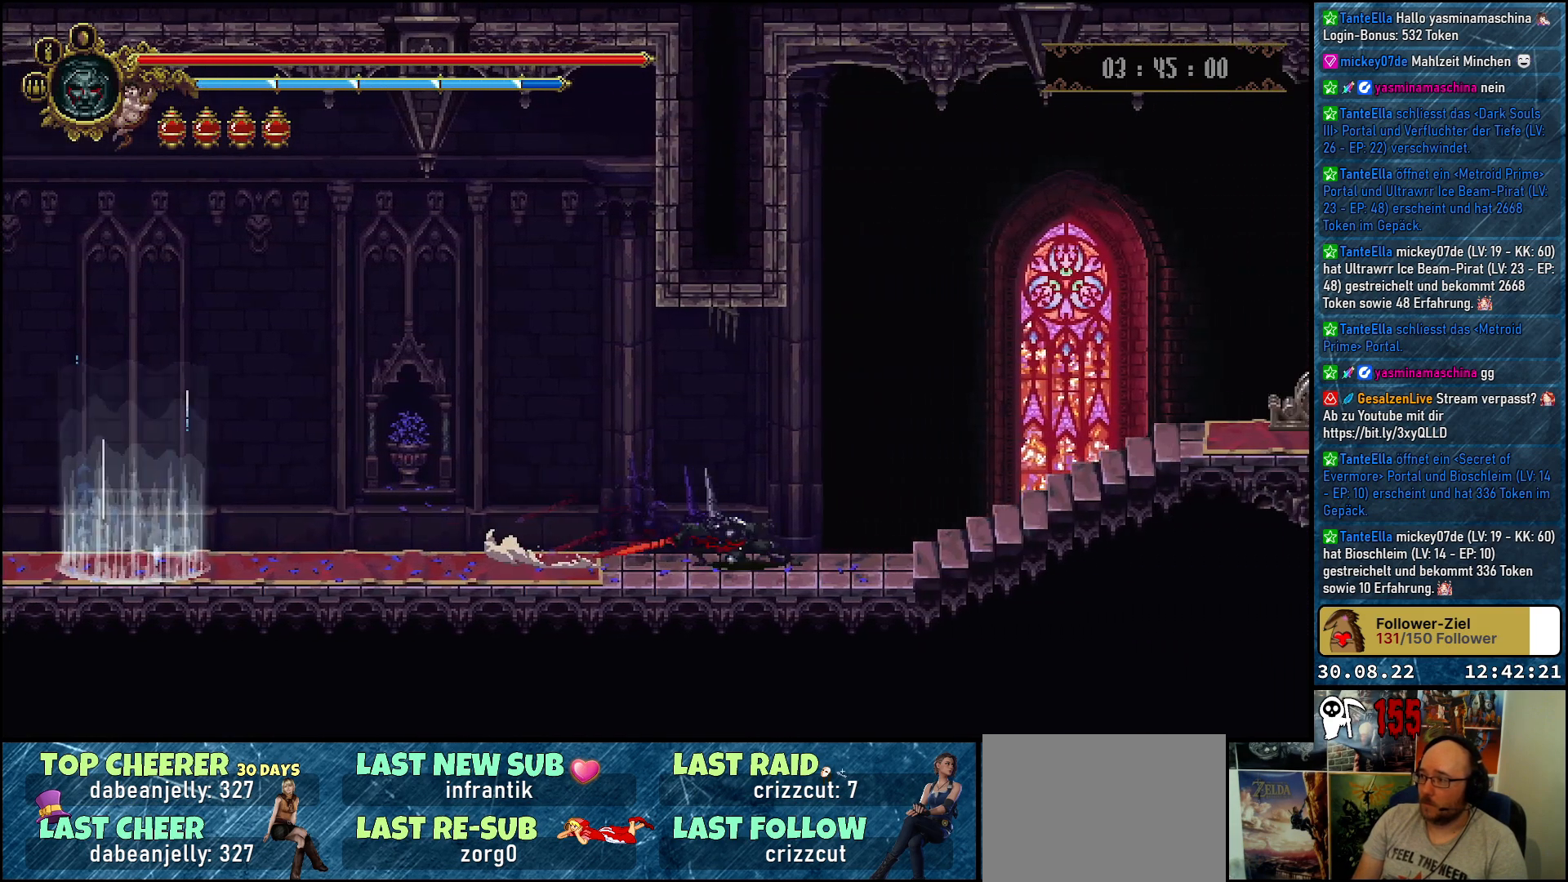
{"buttons": ["DPAD_RIGHT"], "left_stick": "center", "right_stick": "center", "events": [[83, "R2", "up"], [217, "R2", "down"], [300, "R2", "up"]]}
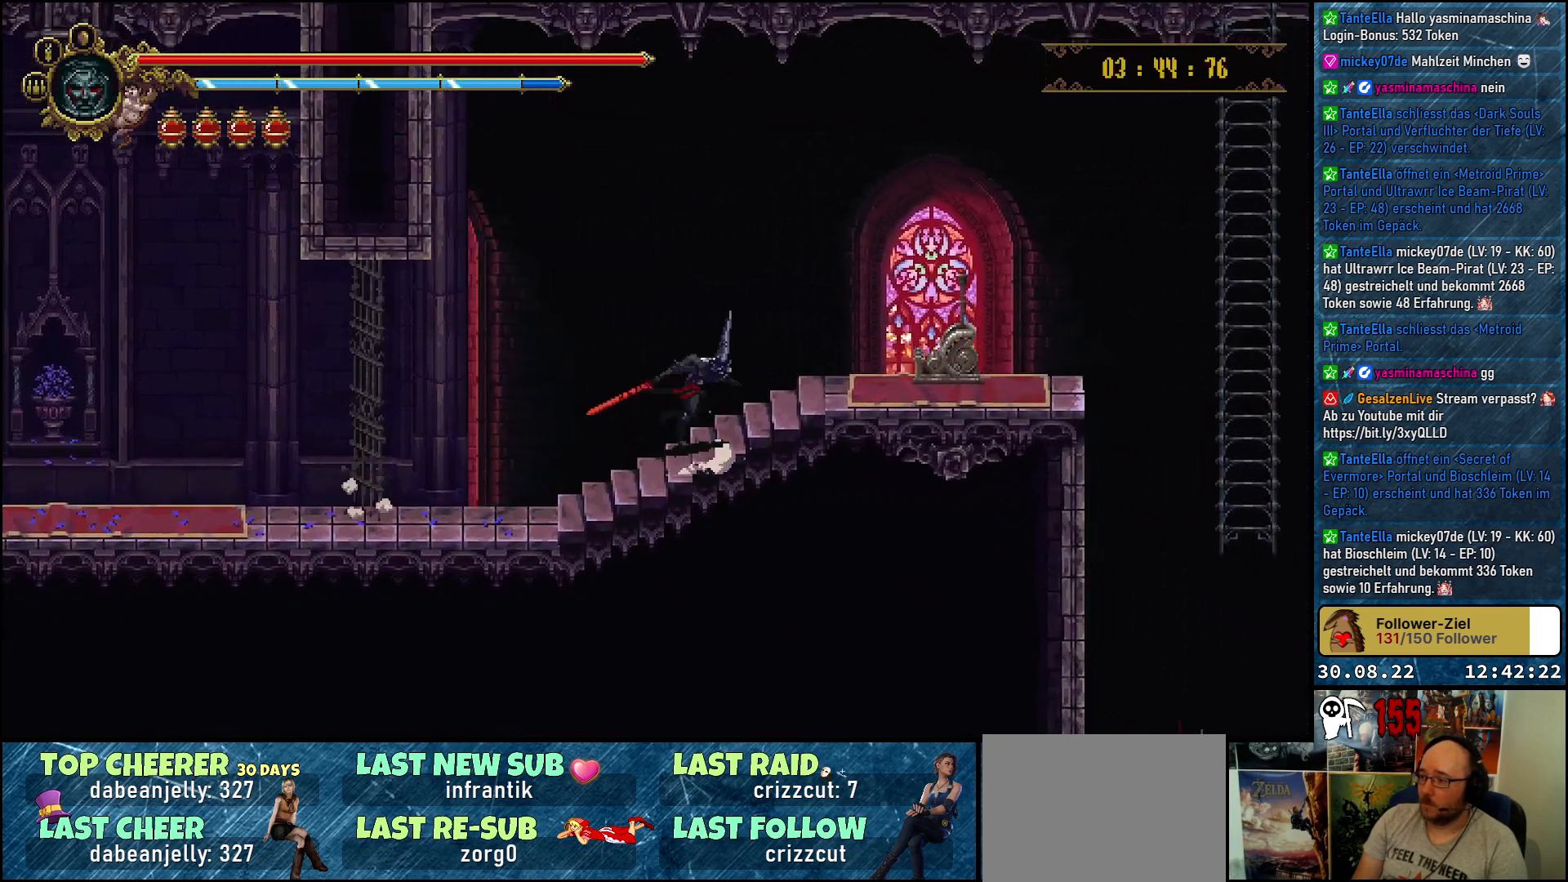
{"buttons": ["DPAD_RIGHT"], "left_stick": "center", "right_stick": "center", "events": []}
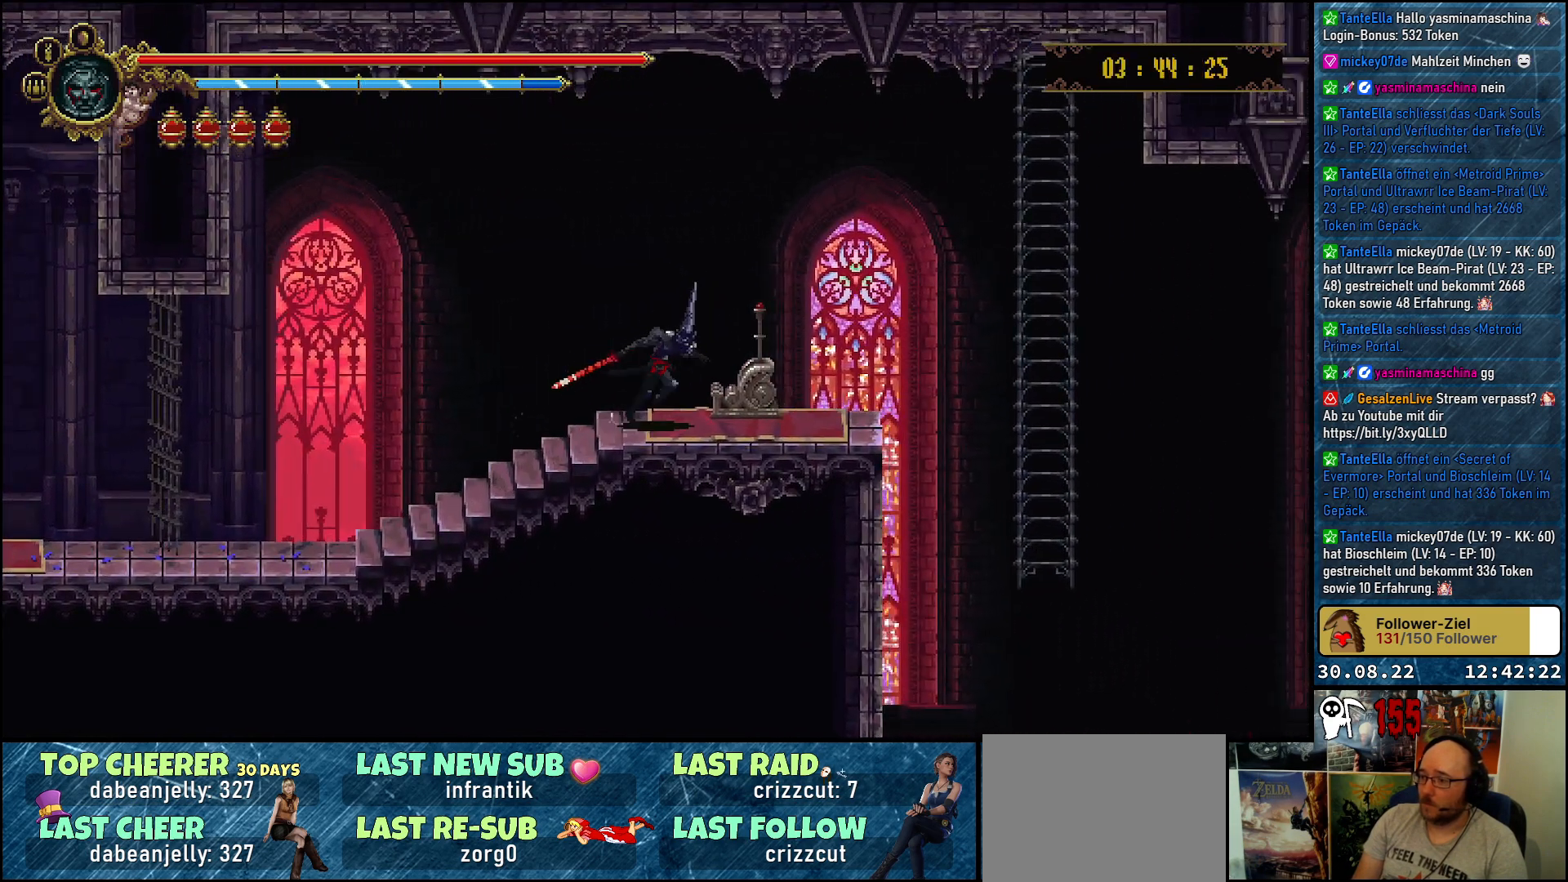
{"buttons": [], "left_stick": "center", "right_stick": "center", "events": [[33, "Y", "down"], [117, "Y", "up"], [150, "DPAD_RIGHT", "up"], [200, "Y", "down"], [250, "Y", "up"], [350, "Y", "down"], [417, "Y", "up"]]}
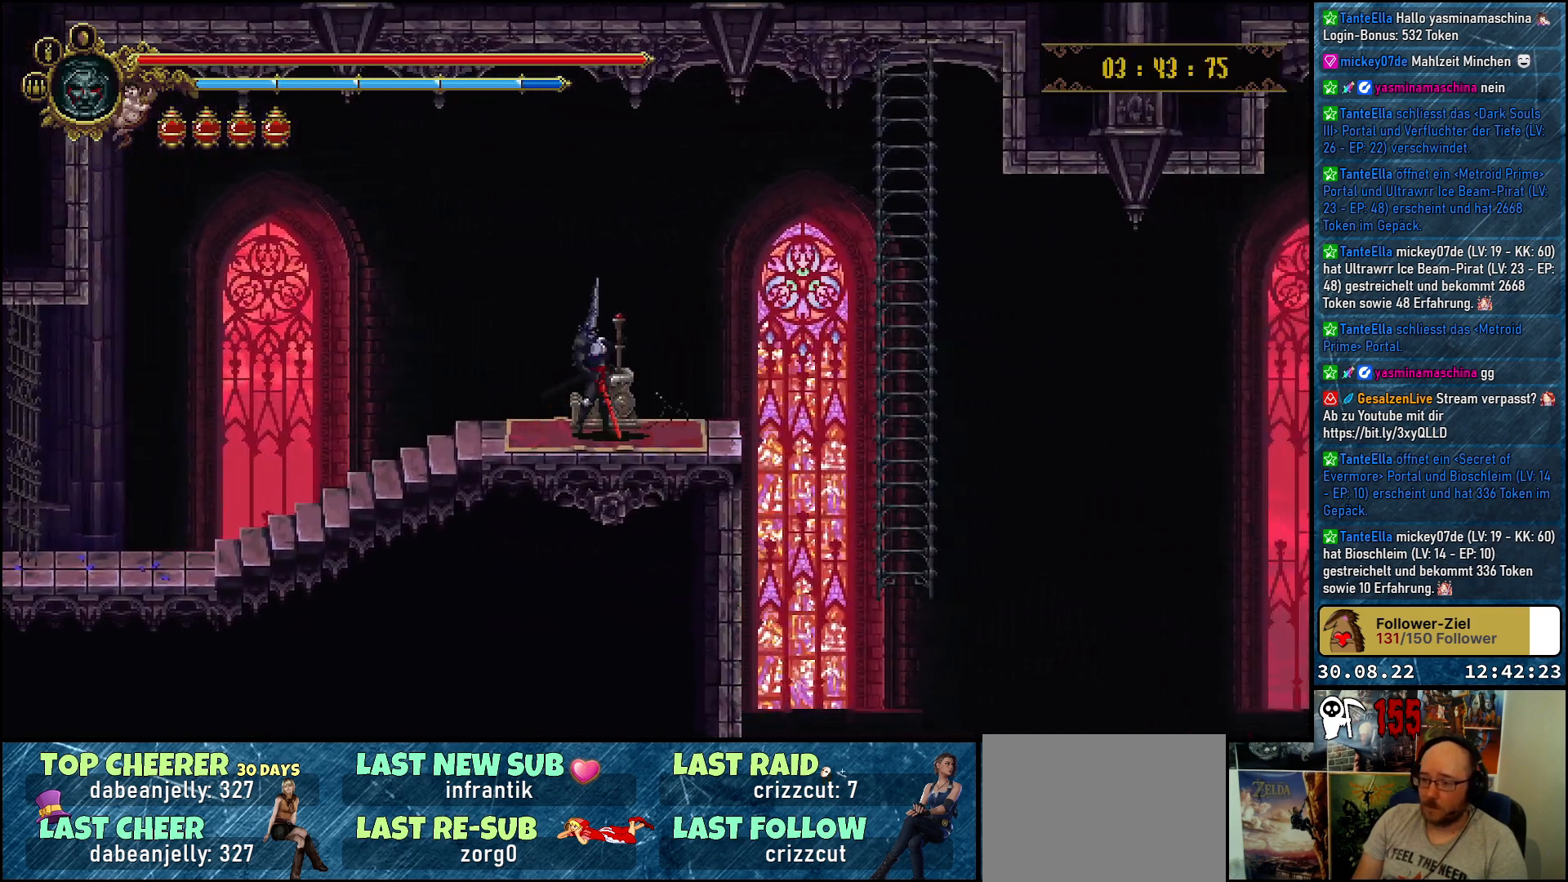
{"buttons": [], "left_stick": "center", "right_stick": "center", "events": []}
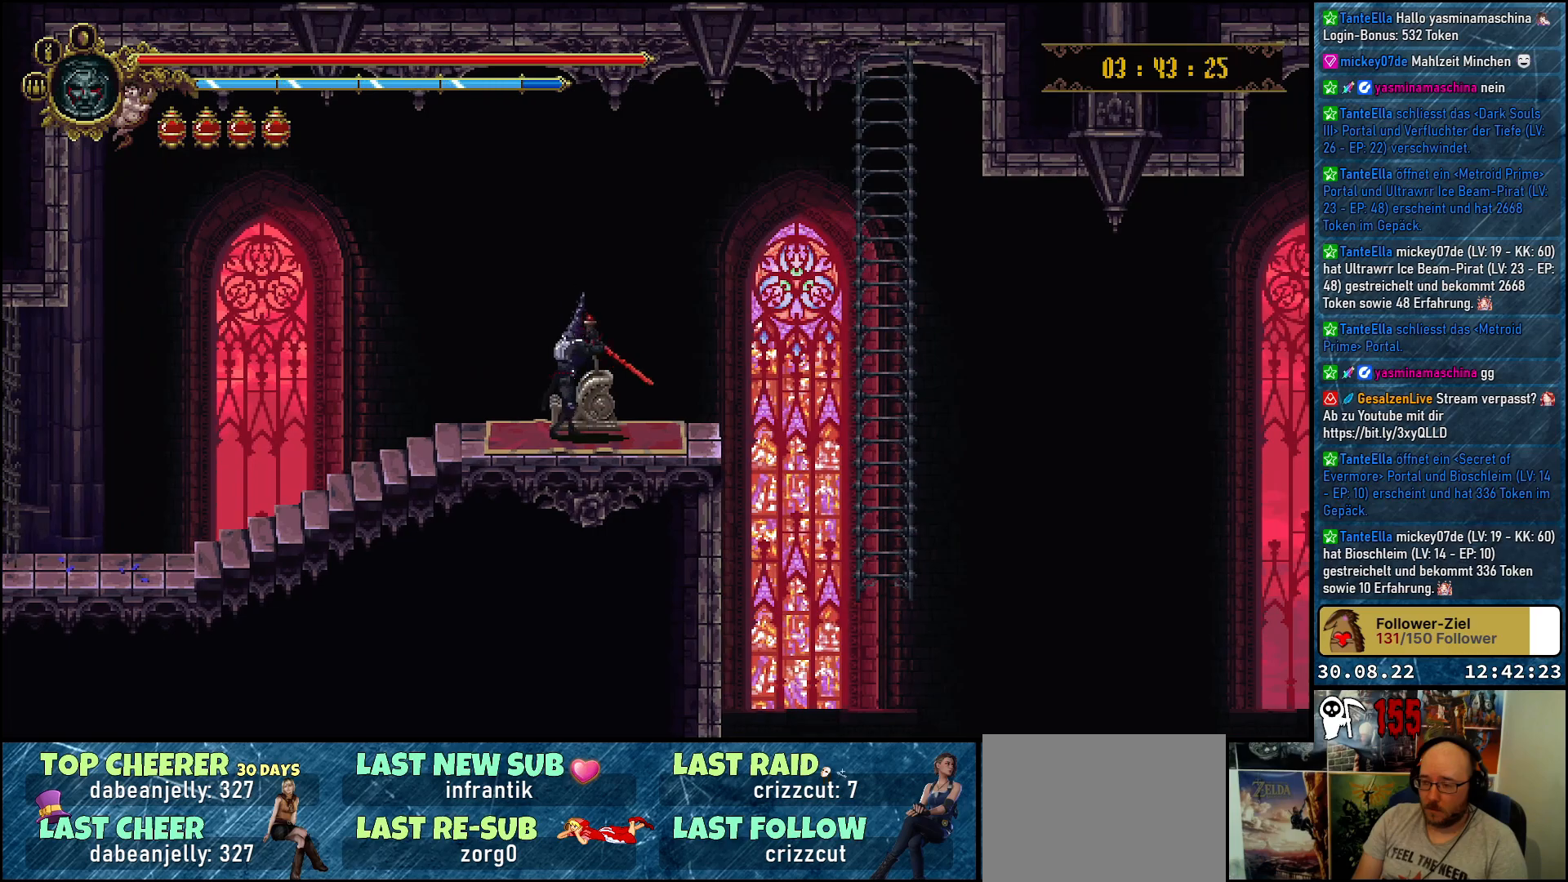
{"buttons": [], "left_stick": "center", "right_stick": "center", "events": []}
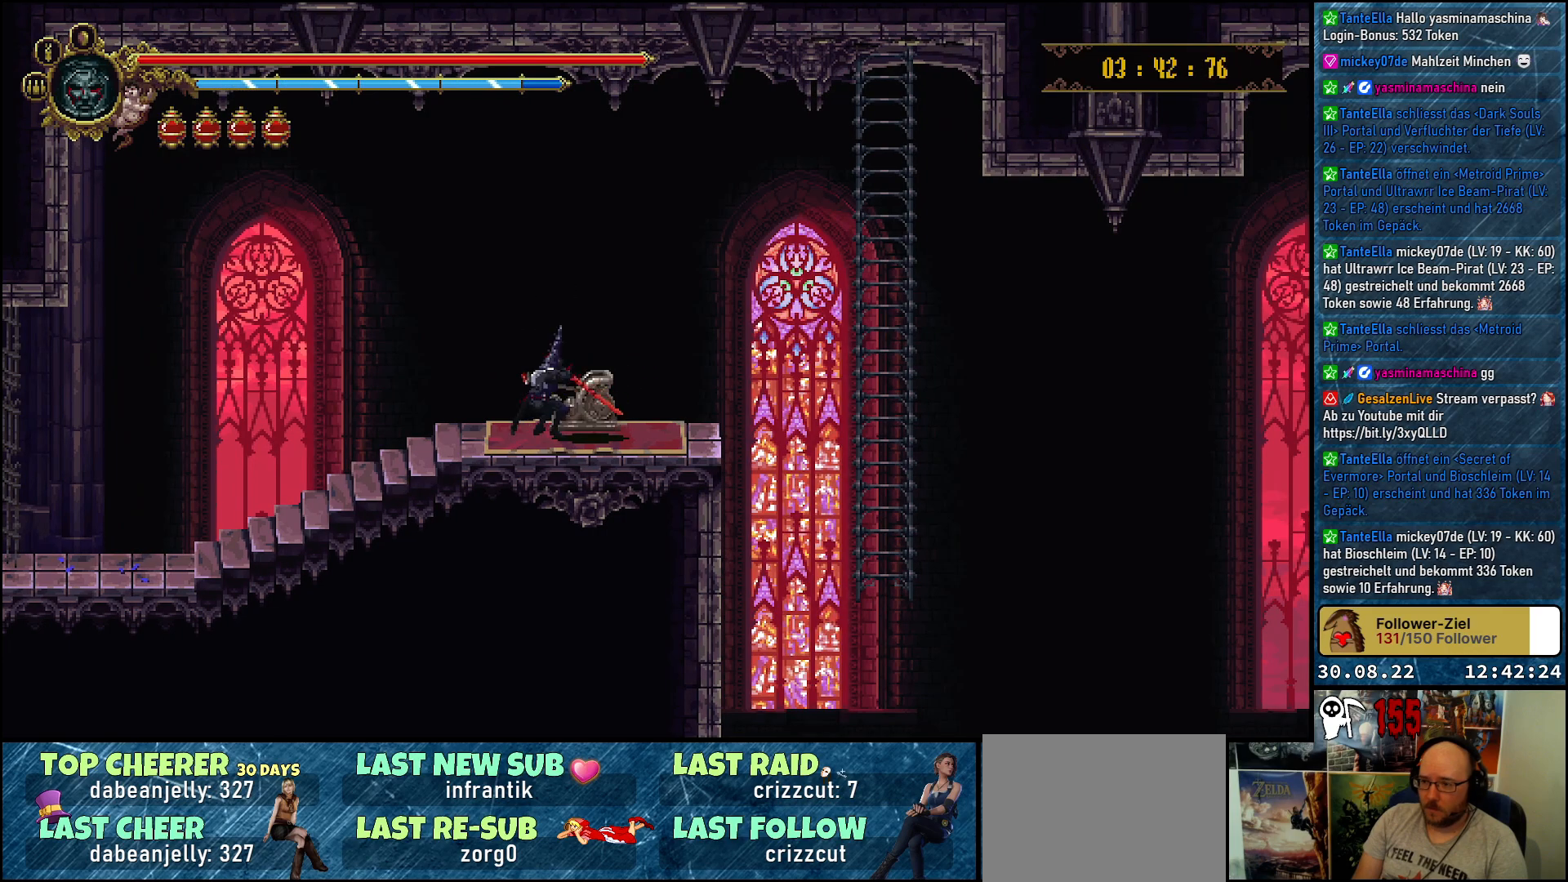
{"buttons": ["DPAD_RIGHT"], "left_stick": "center", "right_stick": "center", "events": [[350, "DPAD_RIGHT", "down"]]}
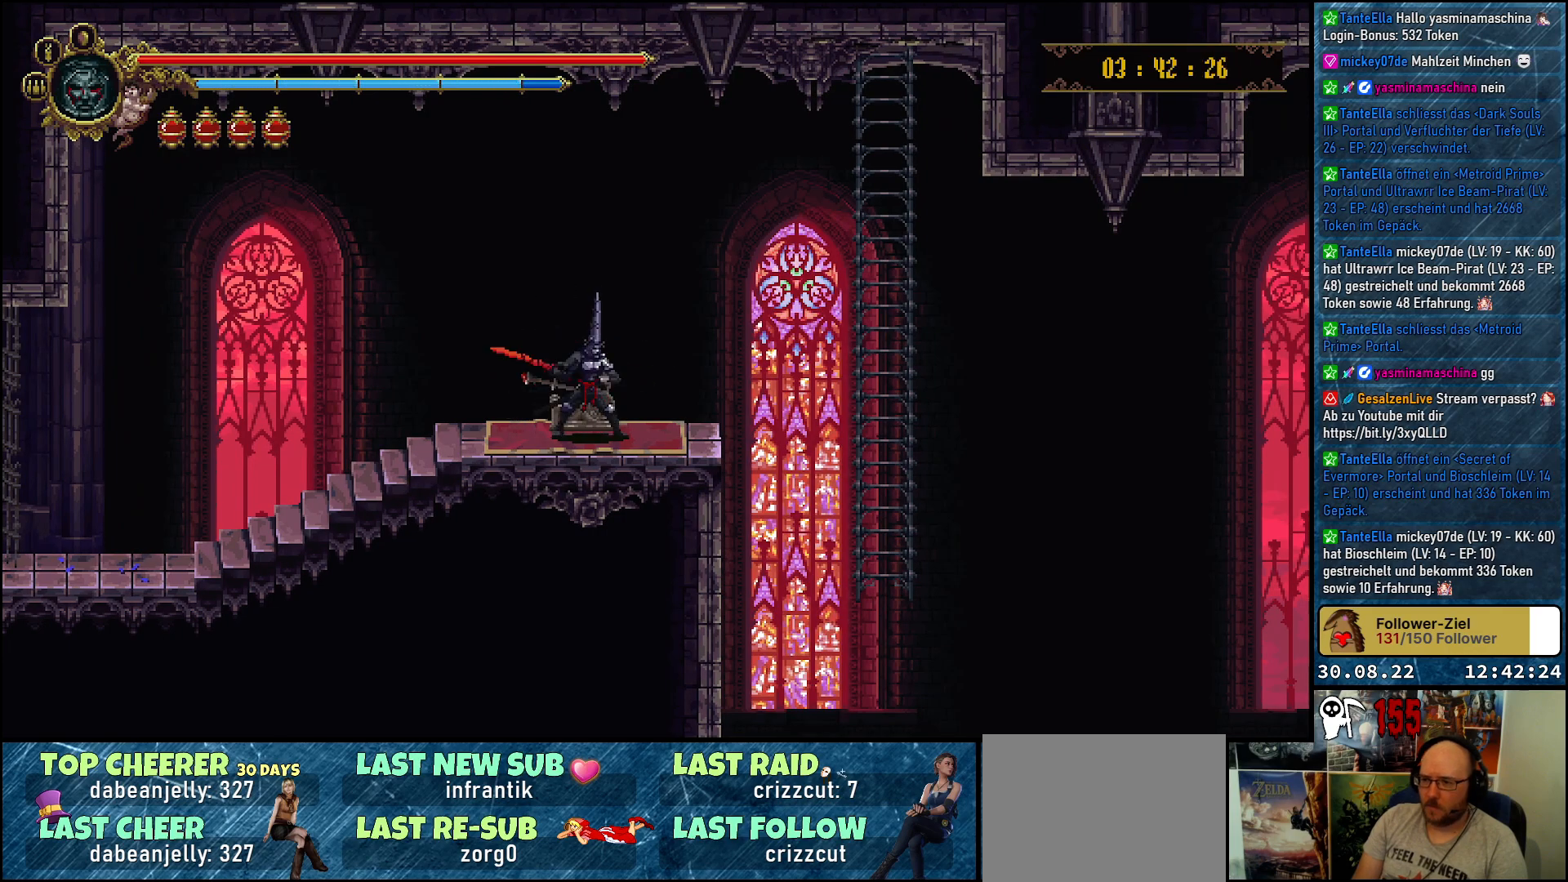
{"buttons": ["DPAD_RIGHT"], "left_stick": "center", "right_stick": "center", "events": [[200, "A", "down"], [333, "A", "up"]]}
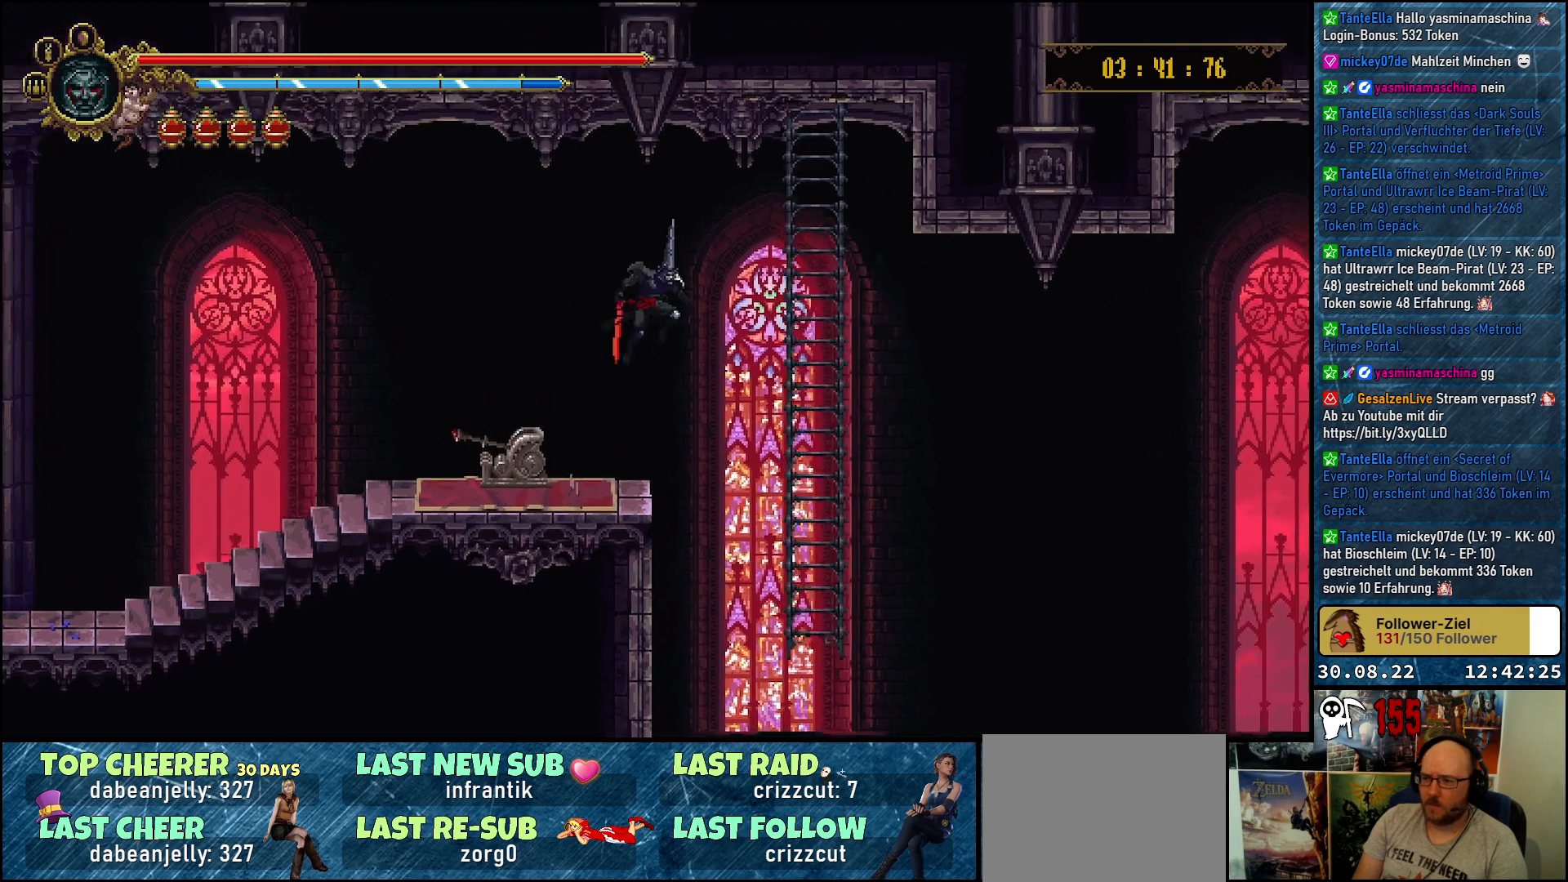
{"buttons": [], "left_stick": "center", "right_stick": "center", "events": [[450, "DPAD_RIGHT", "up"]]}
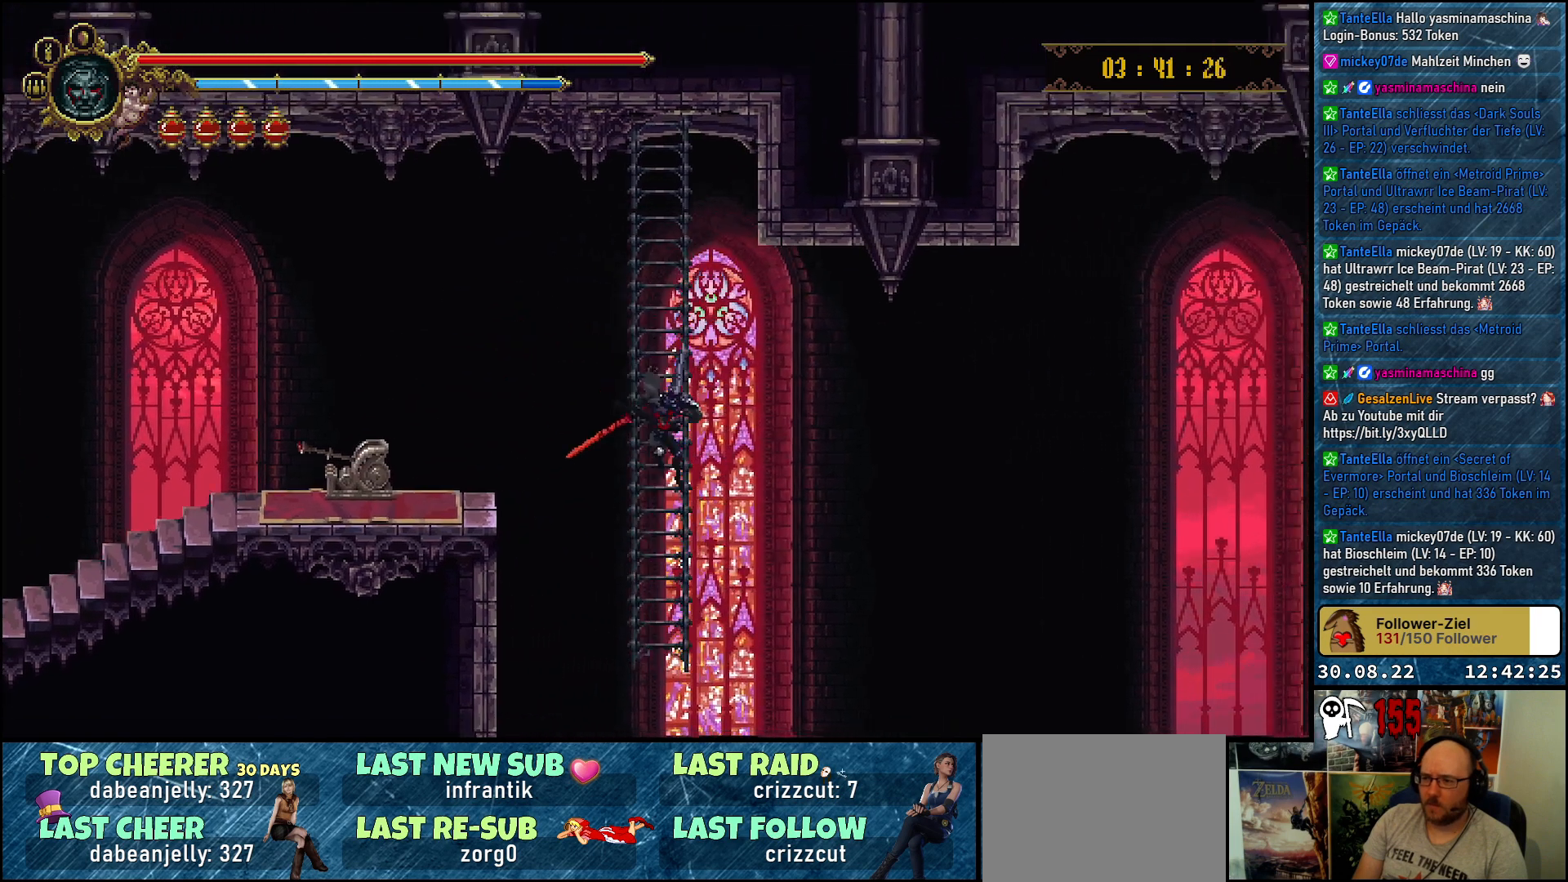
{"buttons": ["DPAD_DOWN"], "left_stick": "center", "right_stick": "center", "events": [[17, "DPAD_UP", "down"], [183, "DPAD_UP", "up"], [383, "DPAD_DOWN", "down"]]}
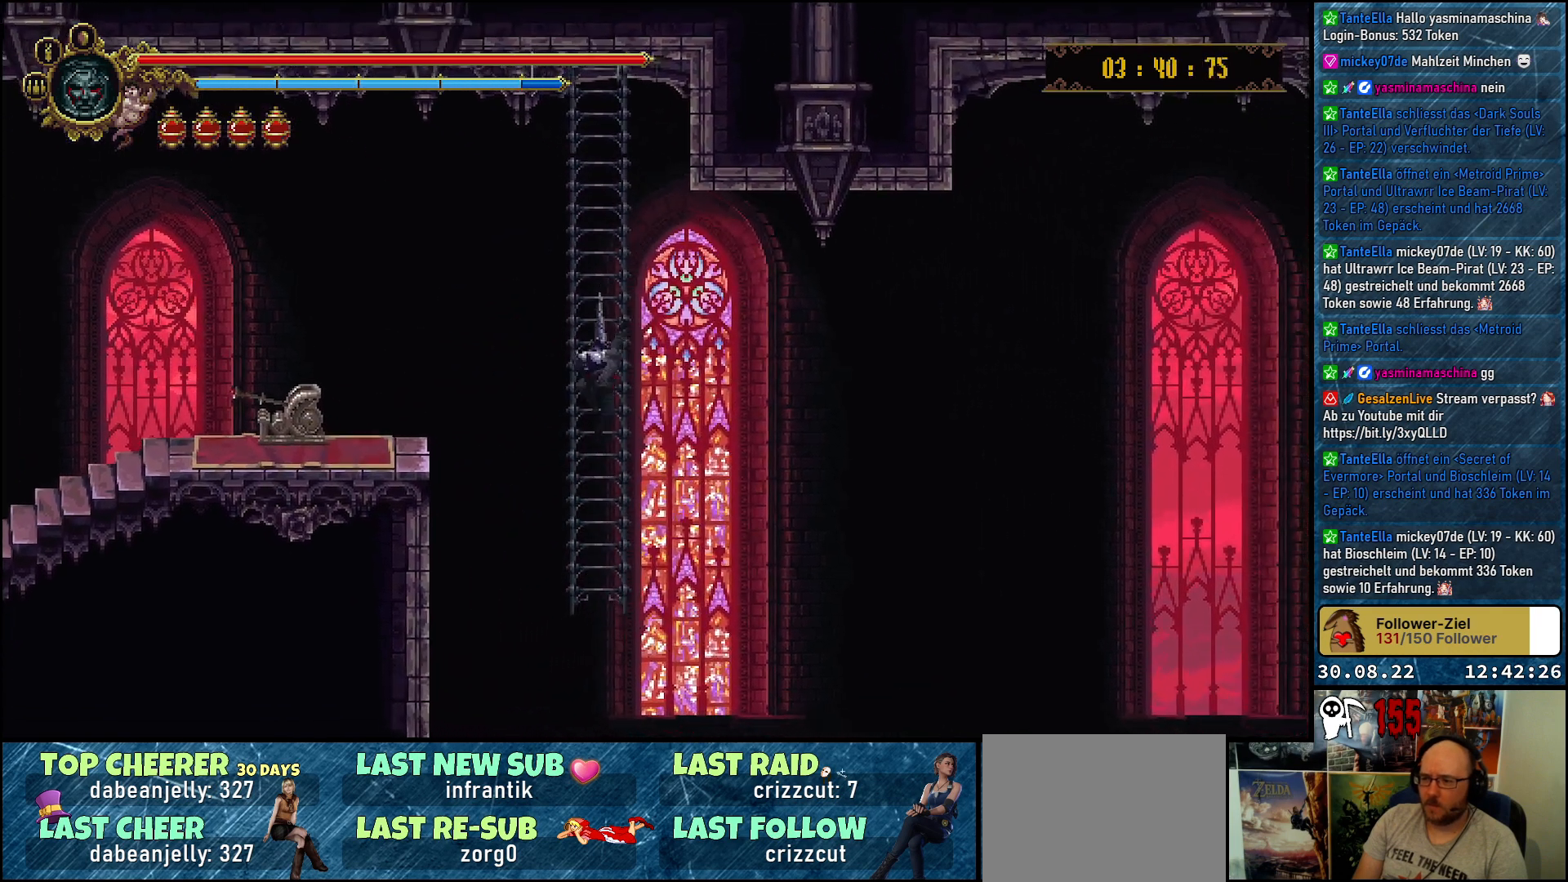
{"buttons": [], "left_stick": "center", "right_stick": "center", "events": [[417, "DPAD_DOWN", "up"]]}
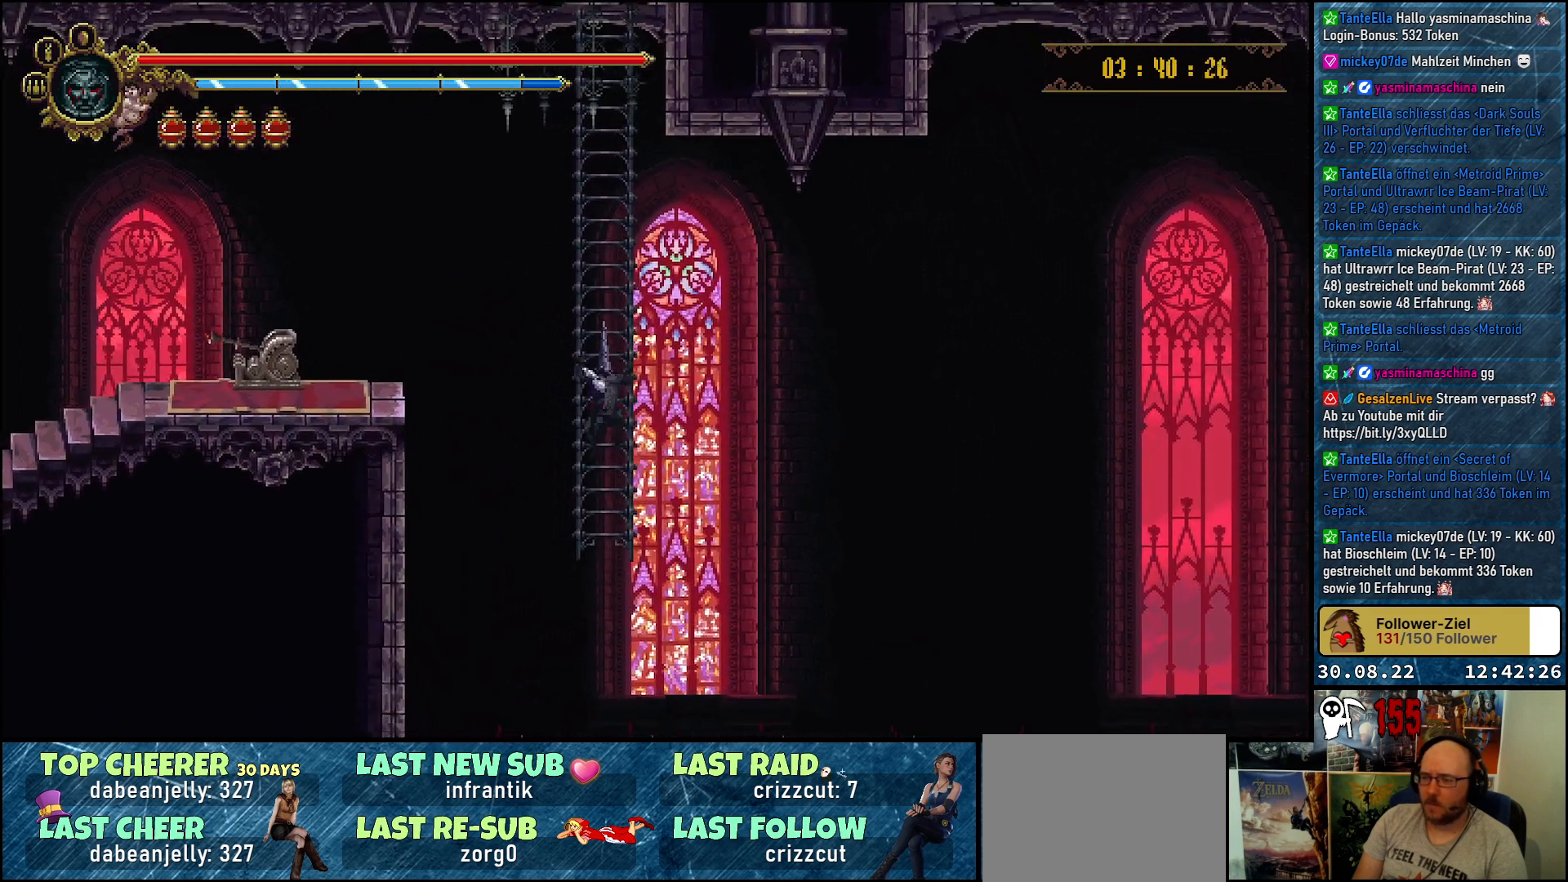
{"buttons": [], "left_stick": "center", "right_stick": "center", "events": []}
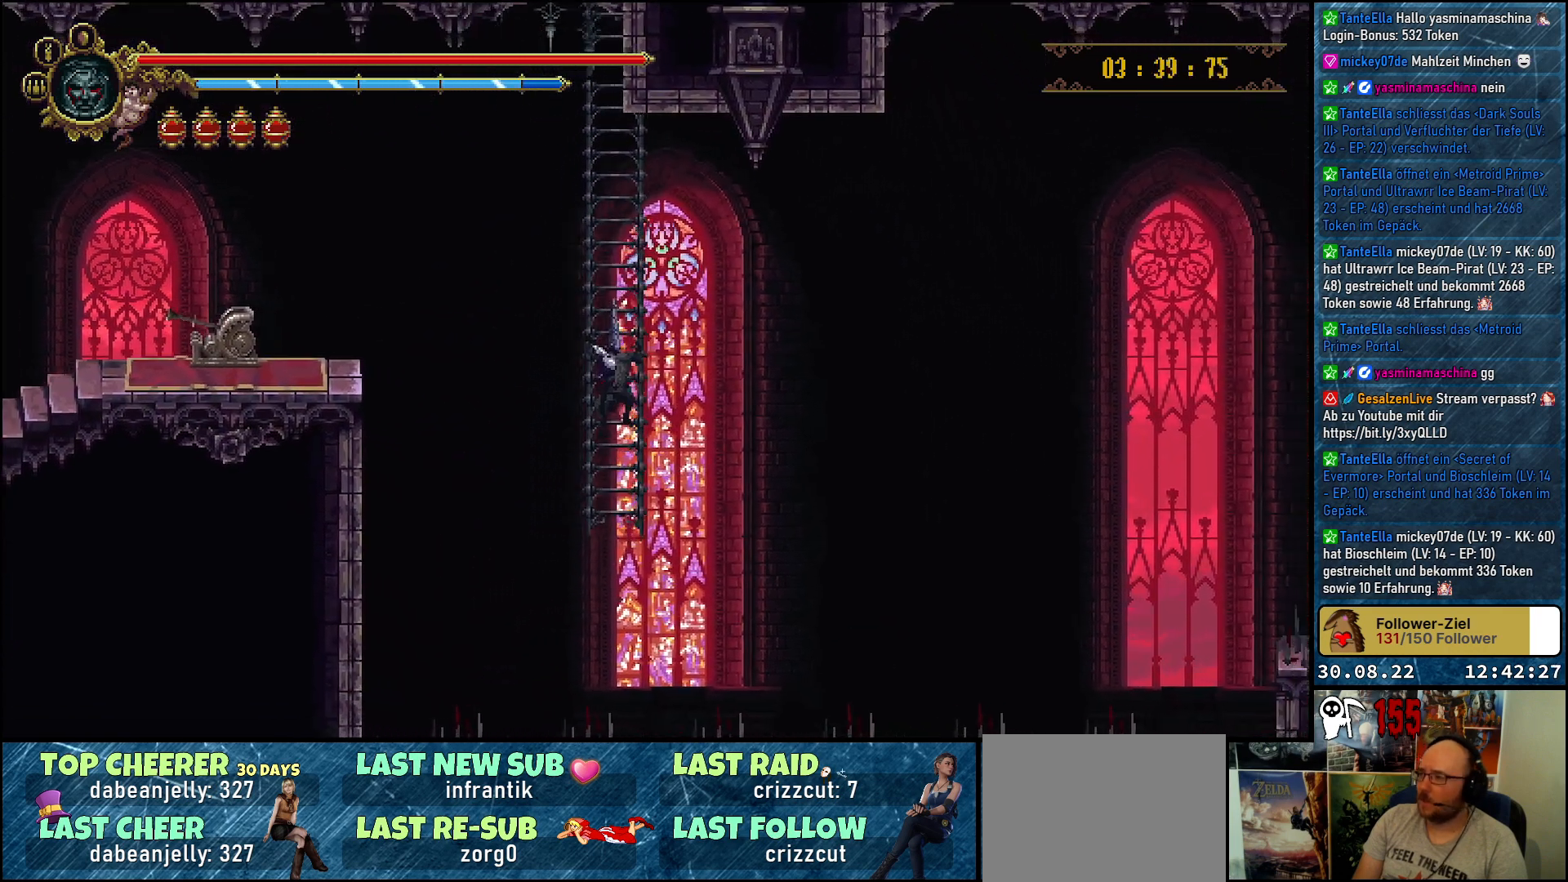
{"buttons": ["DPAD_UP"], "left_stick": "center", "right_stick": "center", "events": [[450, "DPAD_UP", "down"]]}
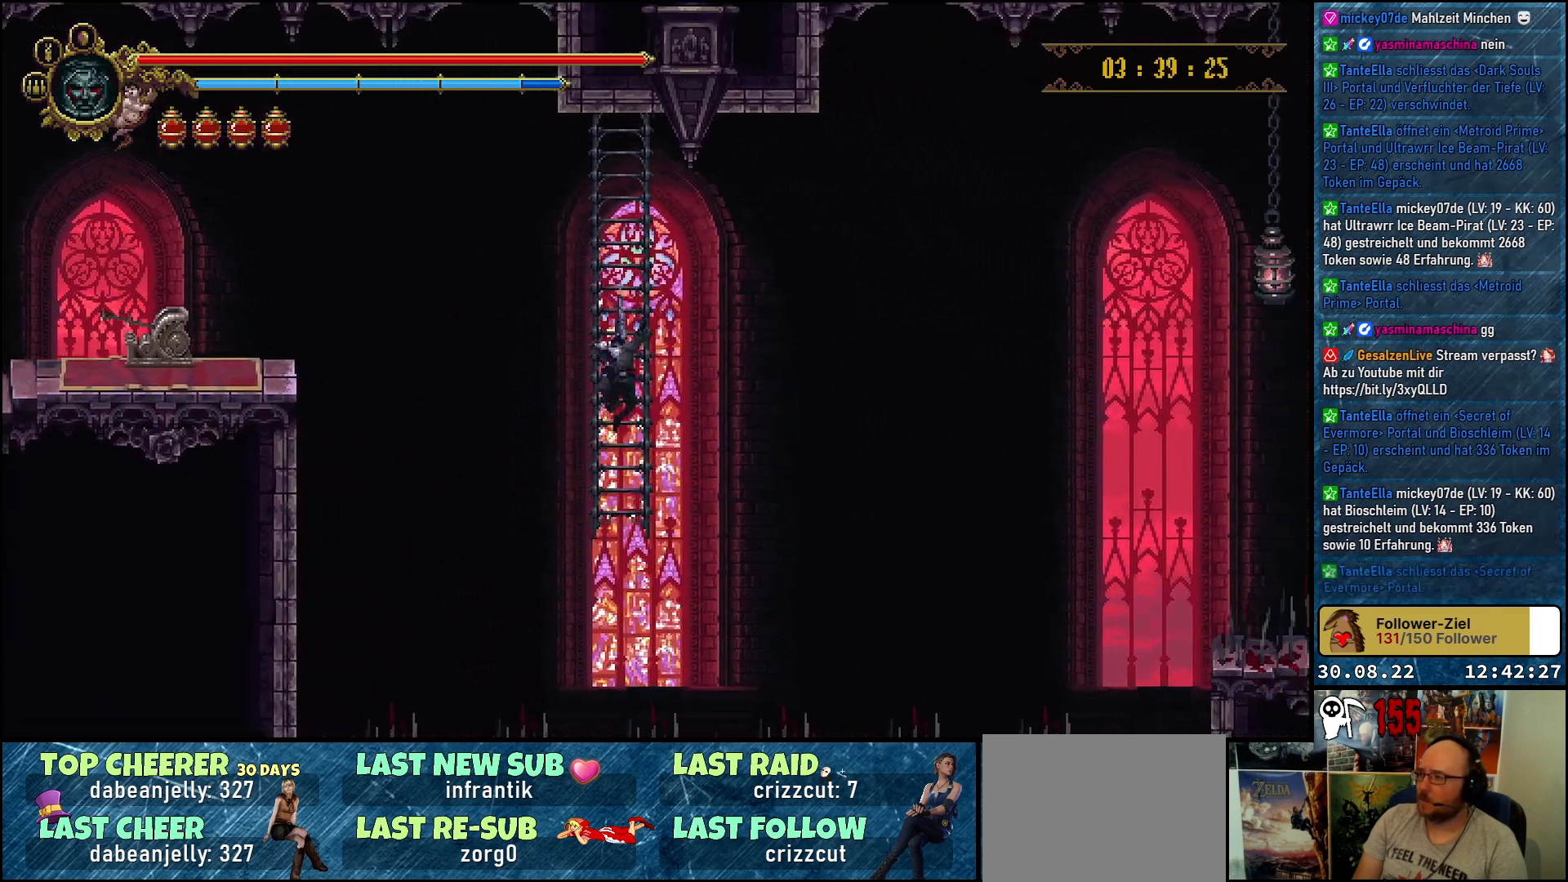
{"buttons": [], "left_stick": "center", "right_stick": "center", "events": [[500, "DPAD_UP", "up"]]}
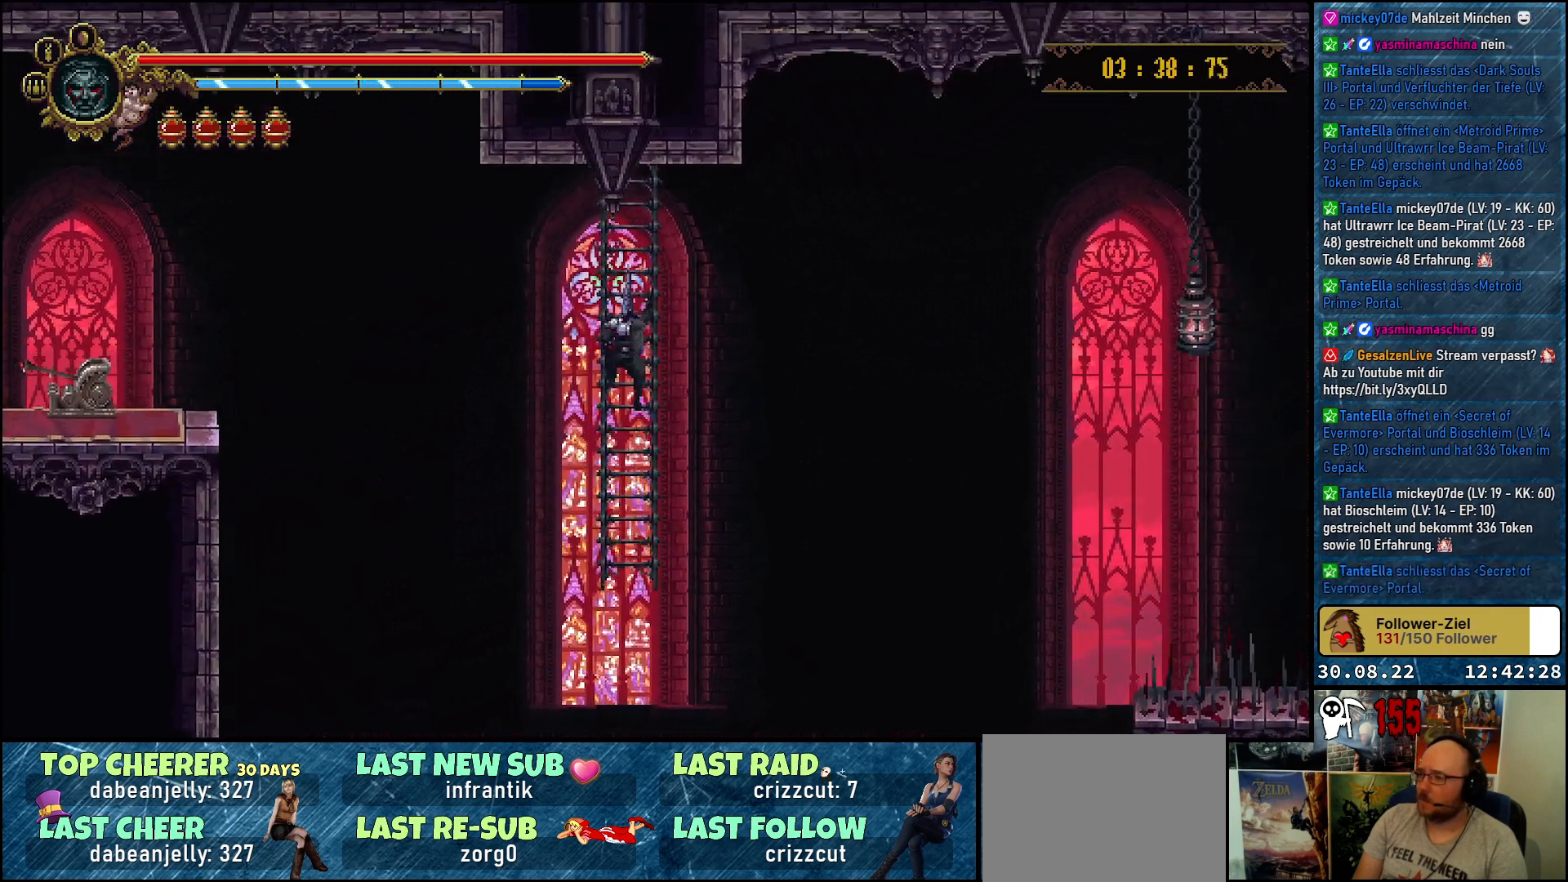
{"buttons": [], "left_stick": "center", "right_stick": "center", "events": []}
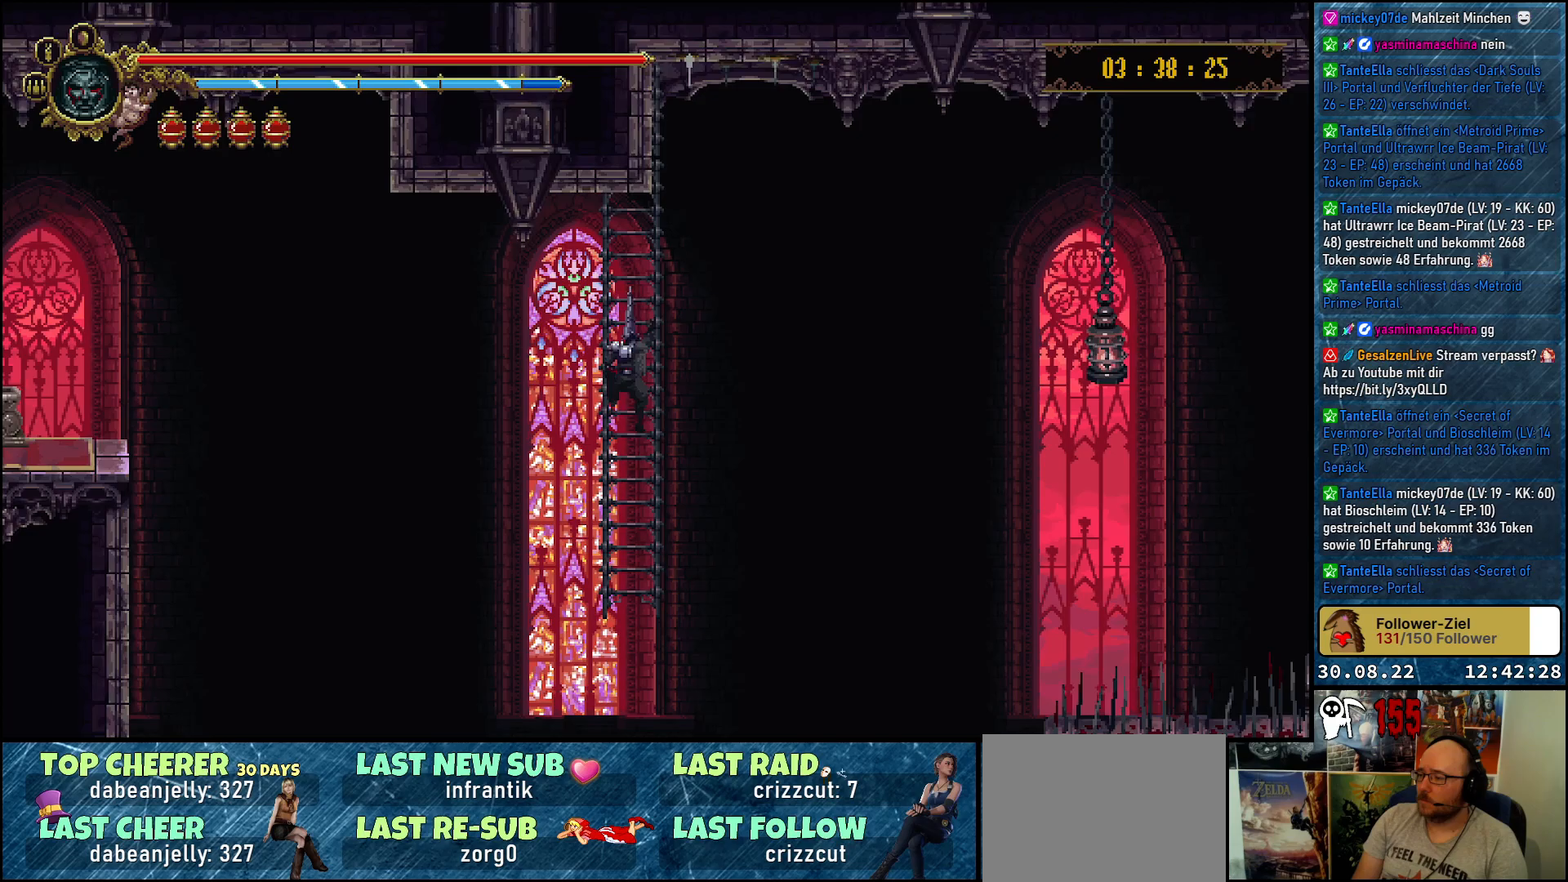
{"buttons": [], "left_stick": "center", "right_stick": "center", "events": []}
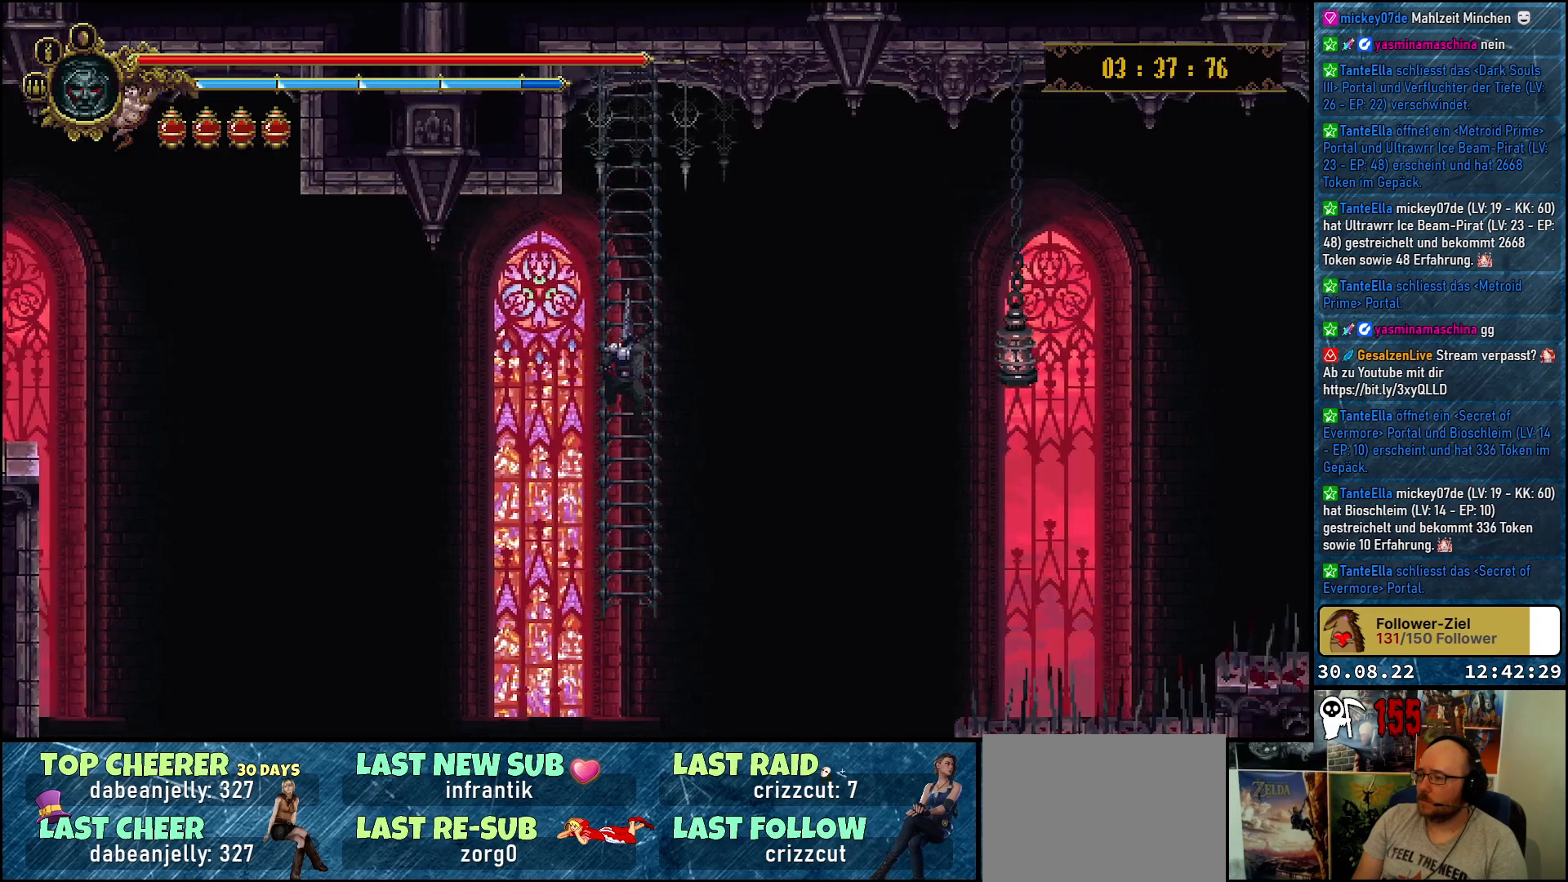
{"buttons": [], "left_stick": "center", "right_stick": "center", "events": [[233, "DPAD_UP", "down"], [450, "DPAD_UP", "up"]]}
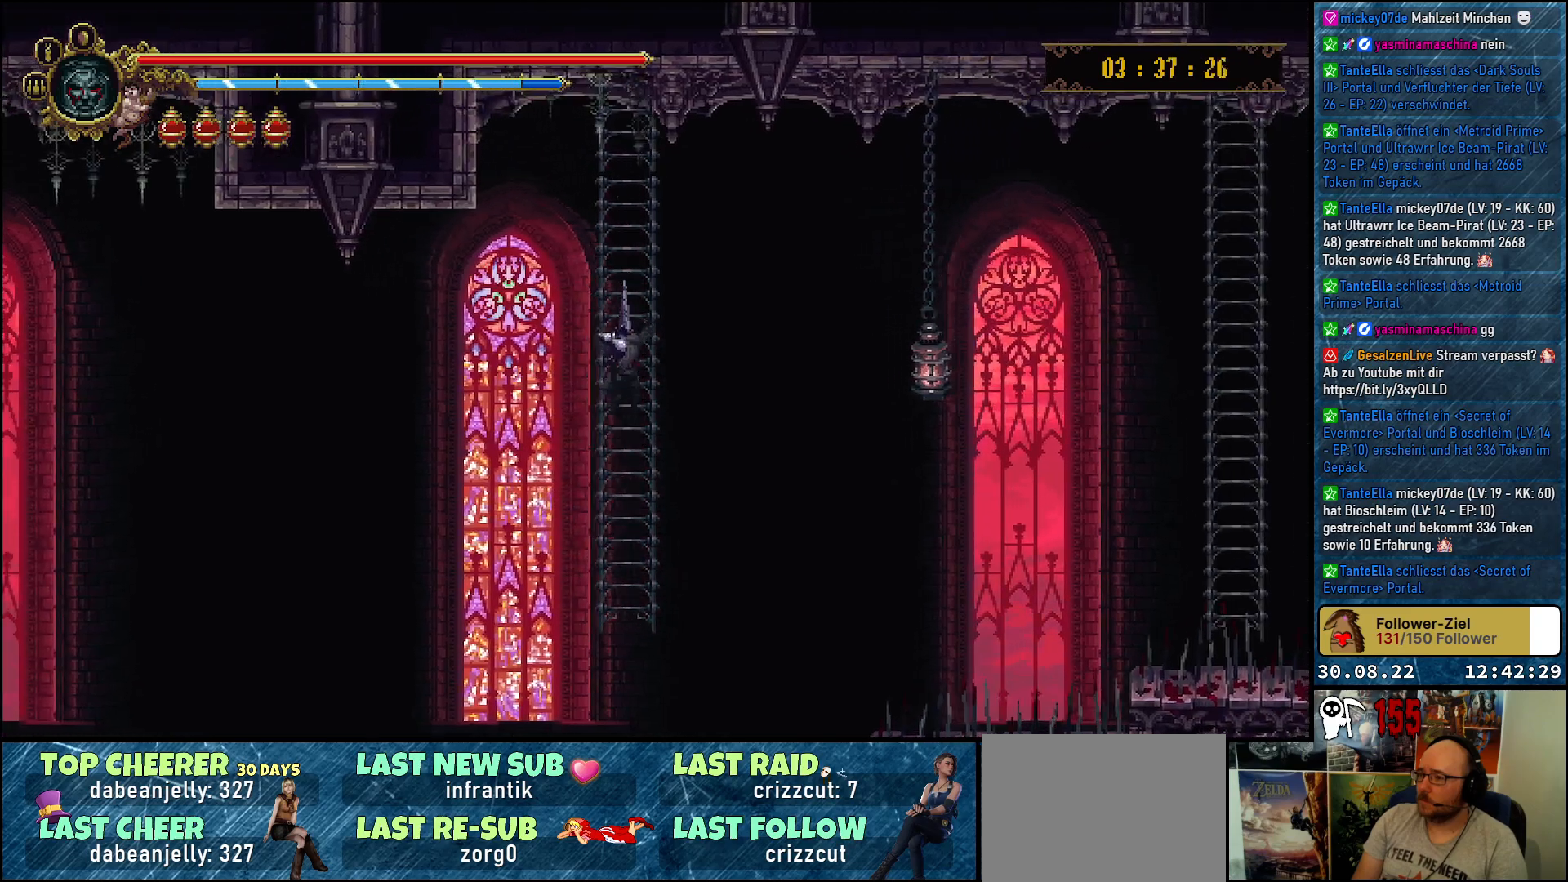
{"buttons": [], "left_stick": "center", "right_stick": "center", "events": []}
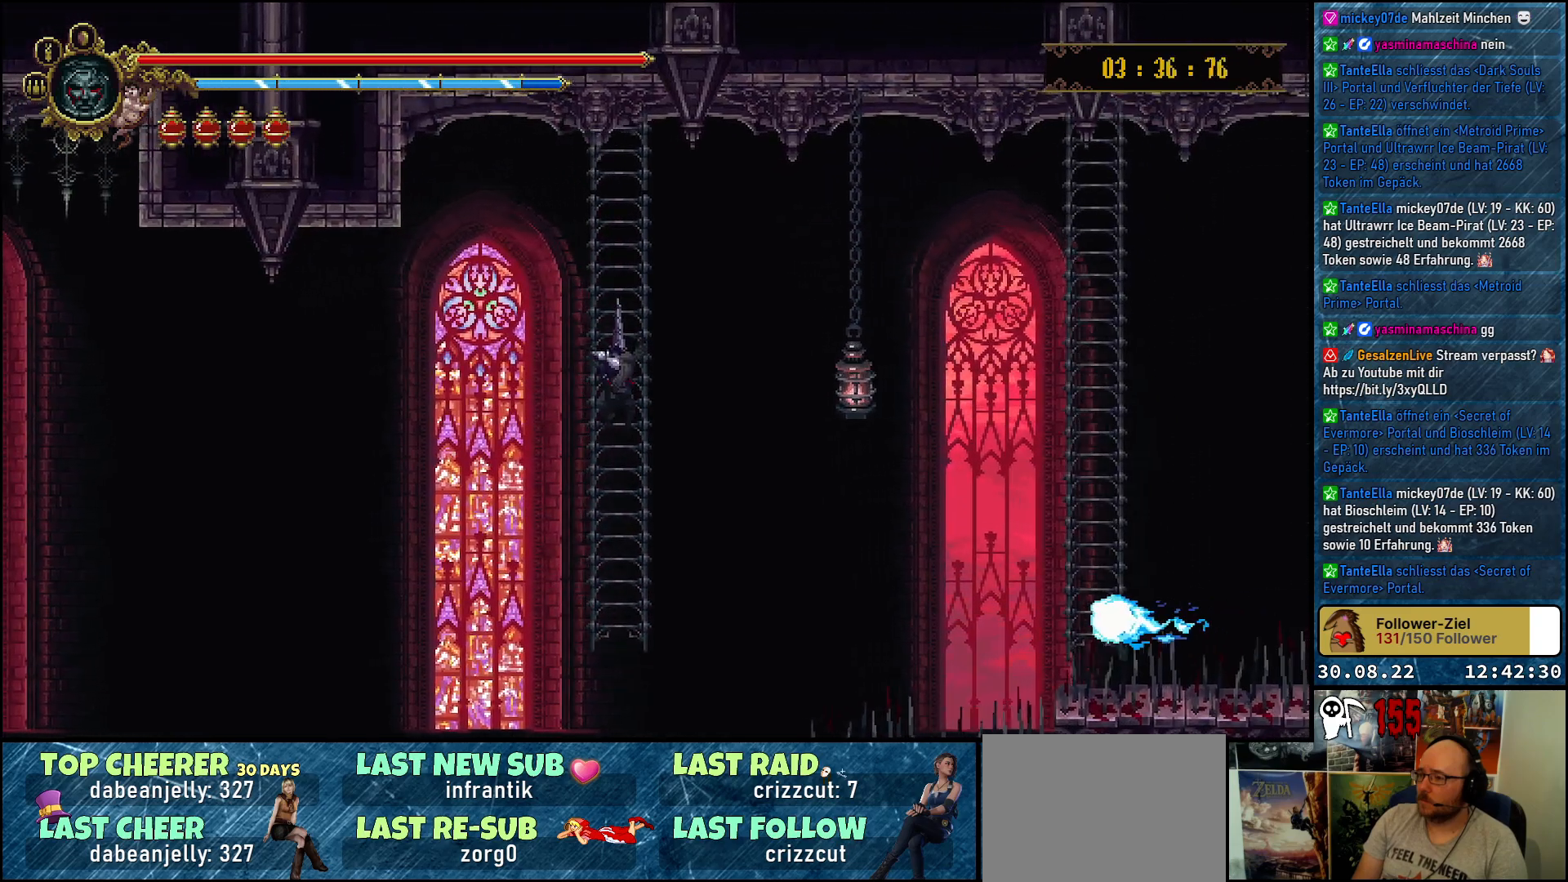
{"buttons": [], "left_stick": "center", "right_stick": "center", "events": []}
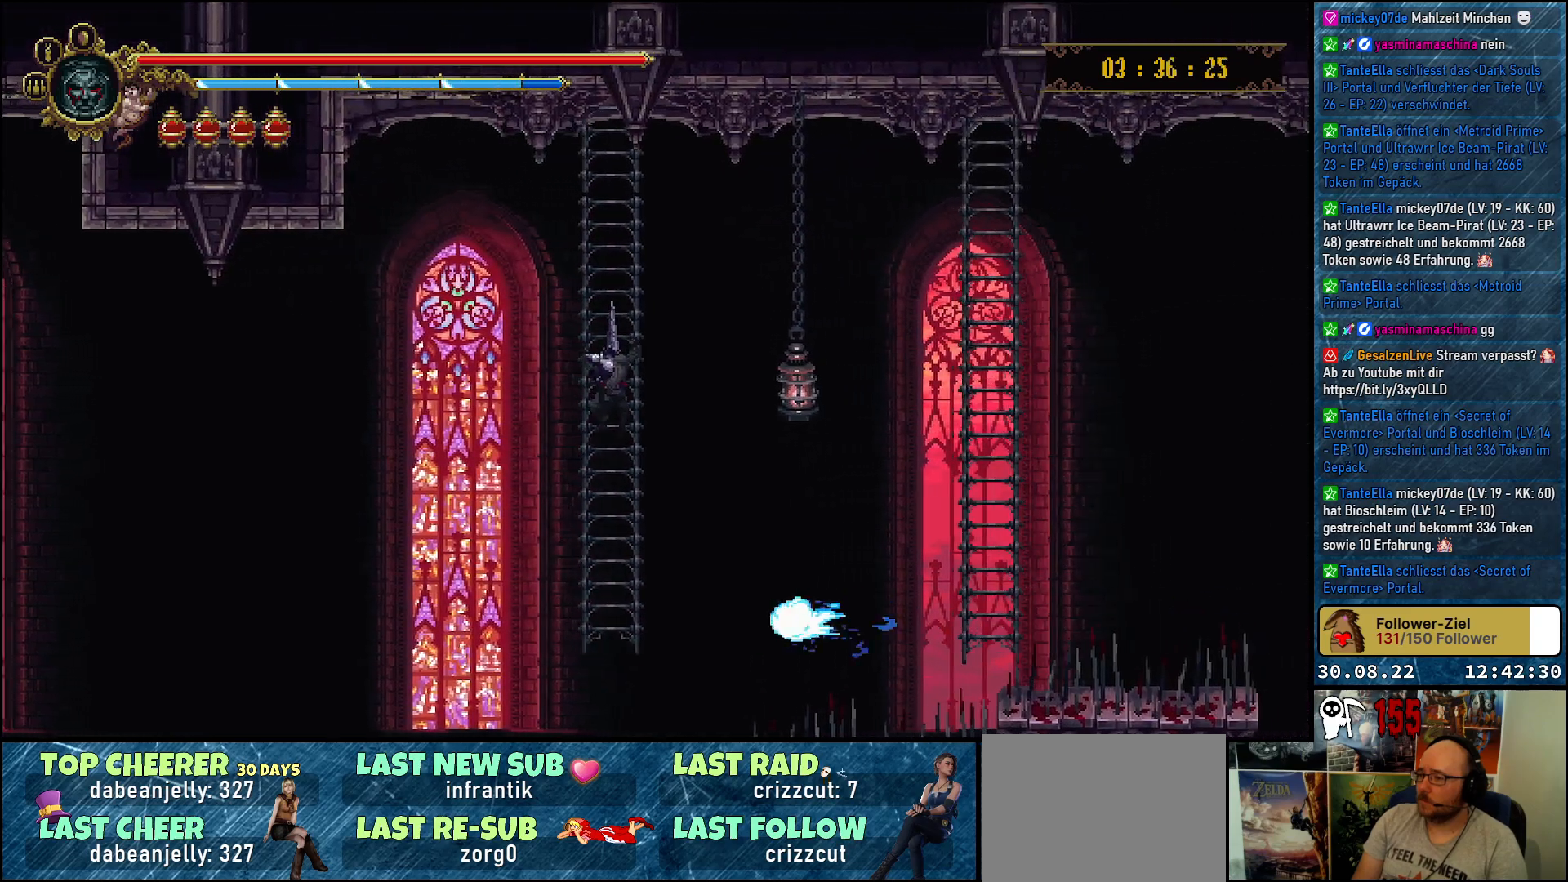
{"buttons": ["A", "DPAD_RIGHT"], "left_stick": "center", "right_stick": "center", "events": [[67, "DPAD_RIGHT", "down"], [117, "A", "down"]]}
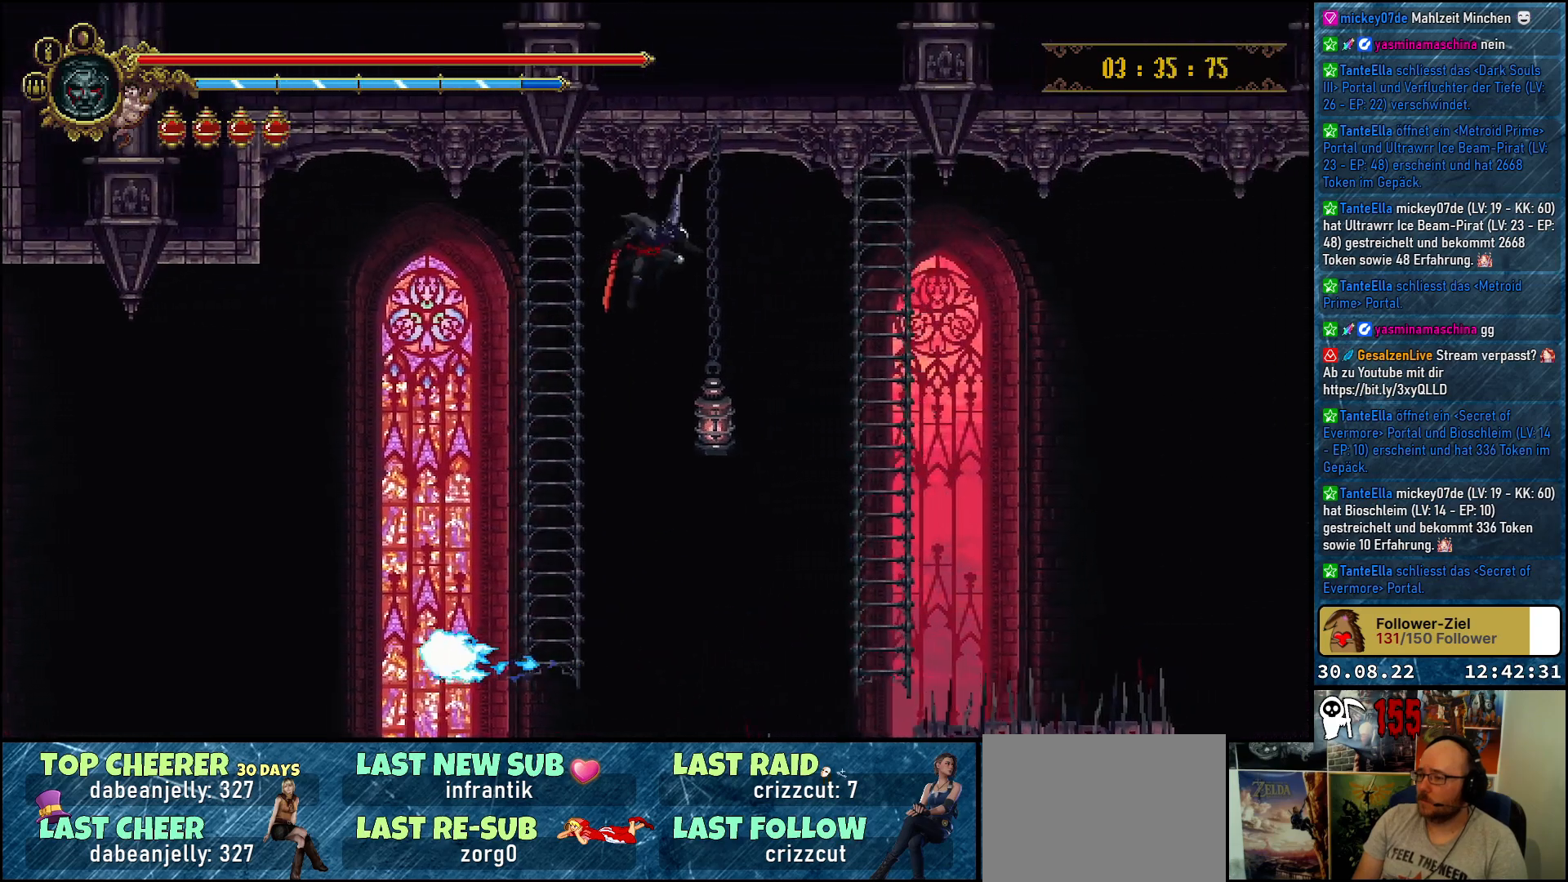
{"buttons": ["A", "DPAD_RIGHT"], "left_stick": "center", "right_stick": "center", "events": []}
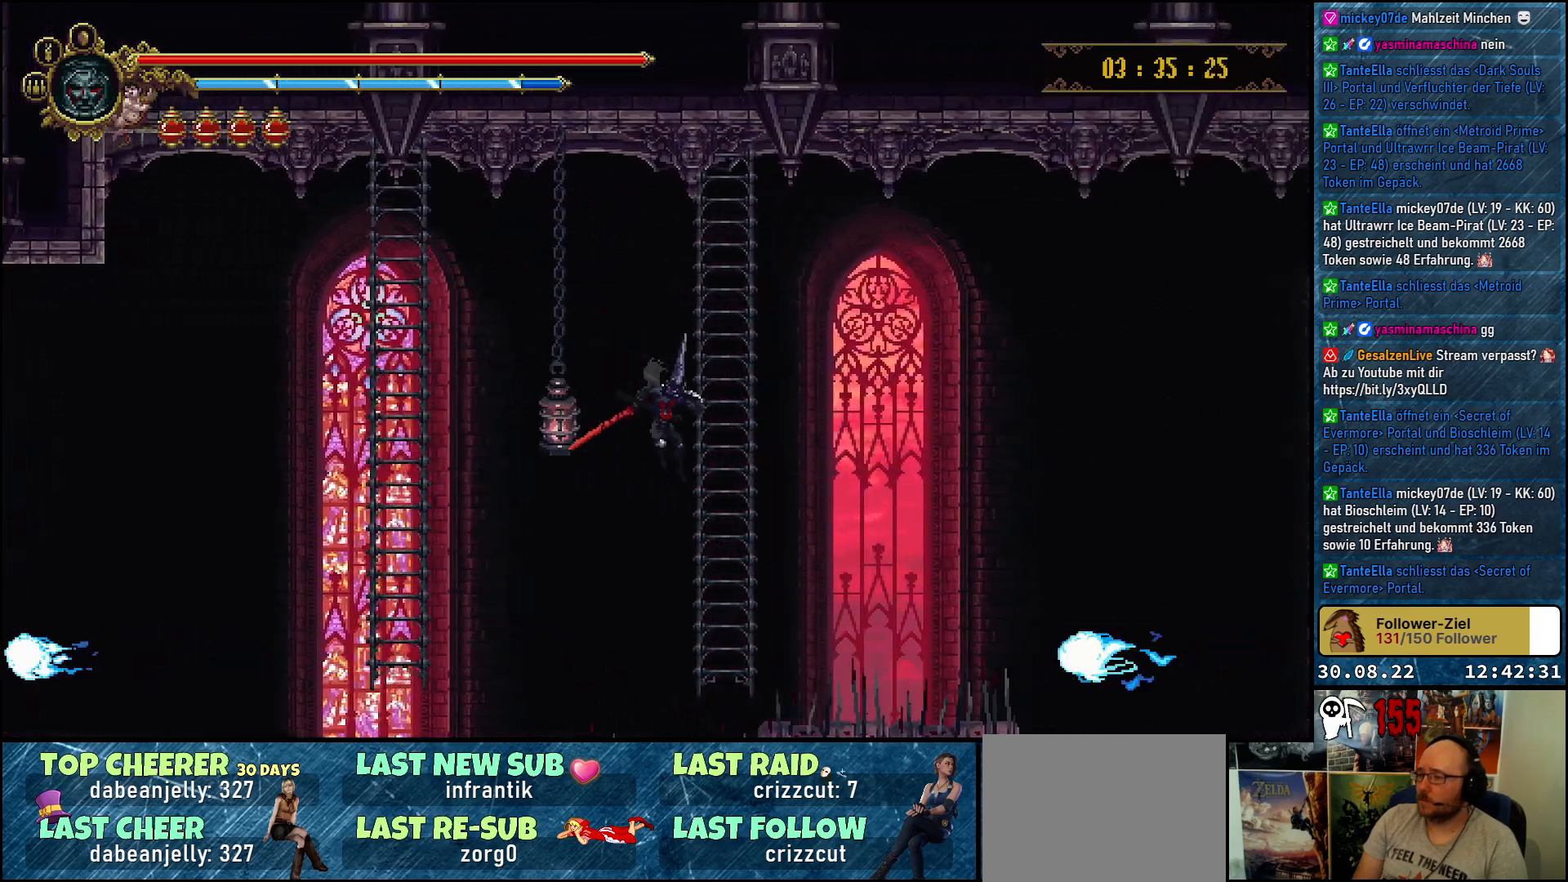
{"buttons": ["DPAD_UP"], "left_stick": "center", "right_stick": "center", "events": [[150, "A", "up"], [150, "DPAD_UP", "down"], [200, "DPAD_RIGHT", "up"]]}
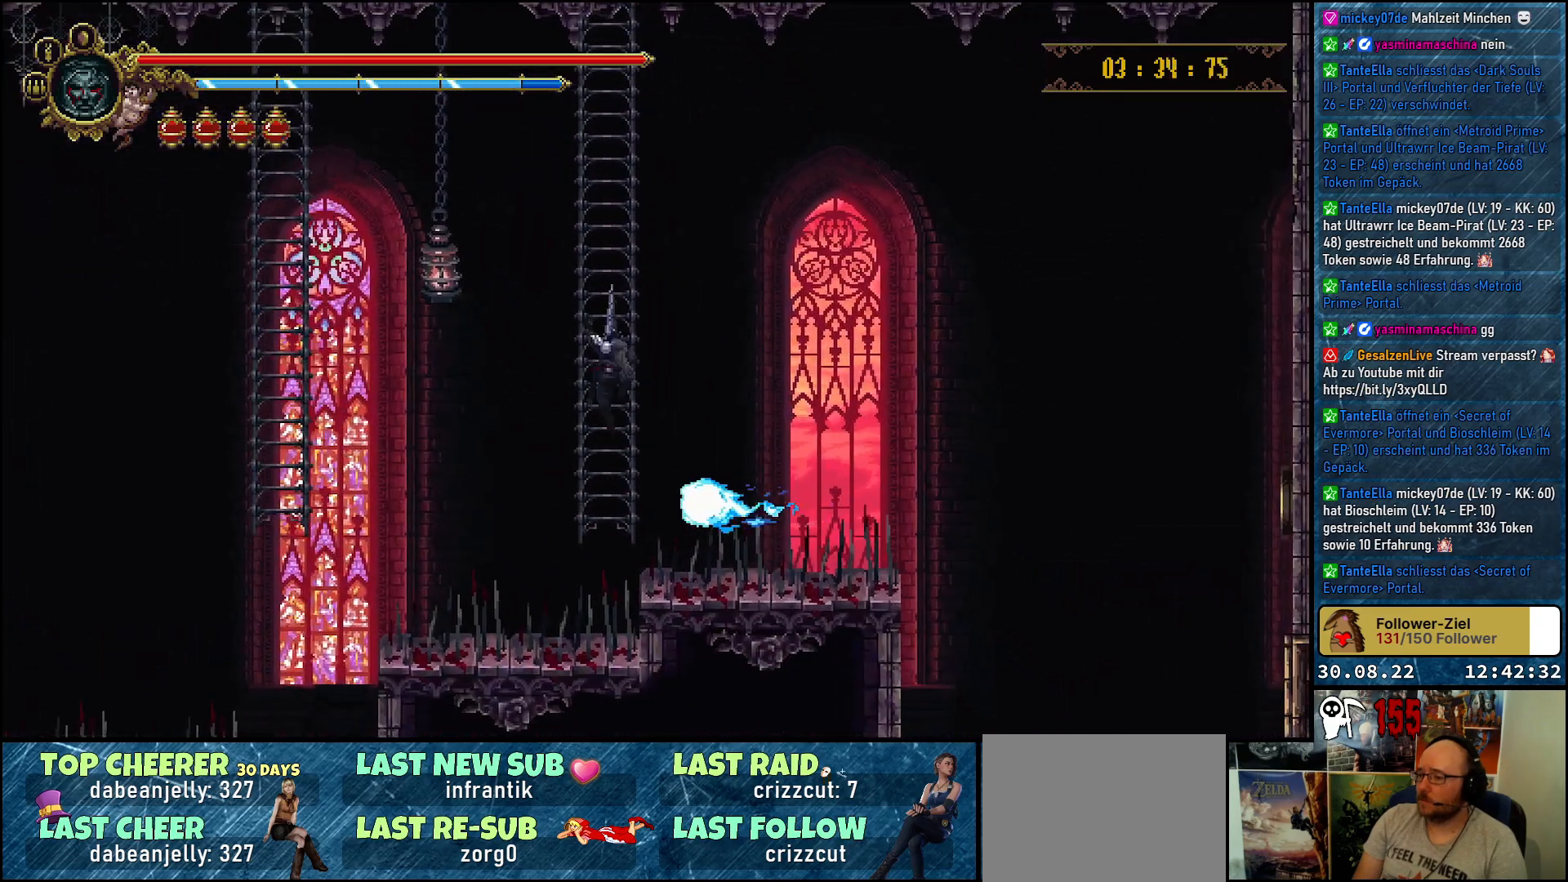
{"buttons": [], "left_stick": "center", "right_stick": "center", "events": [[450, "DPAD_UP", "up"]]}
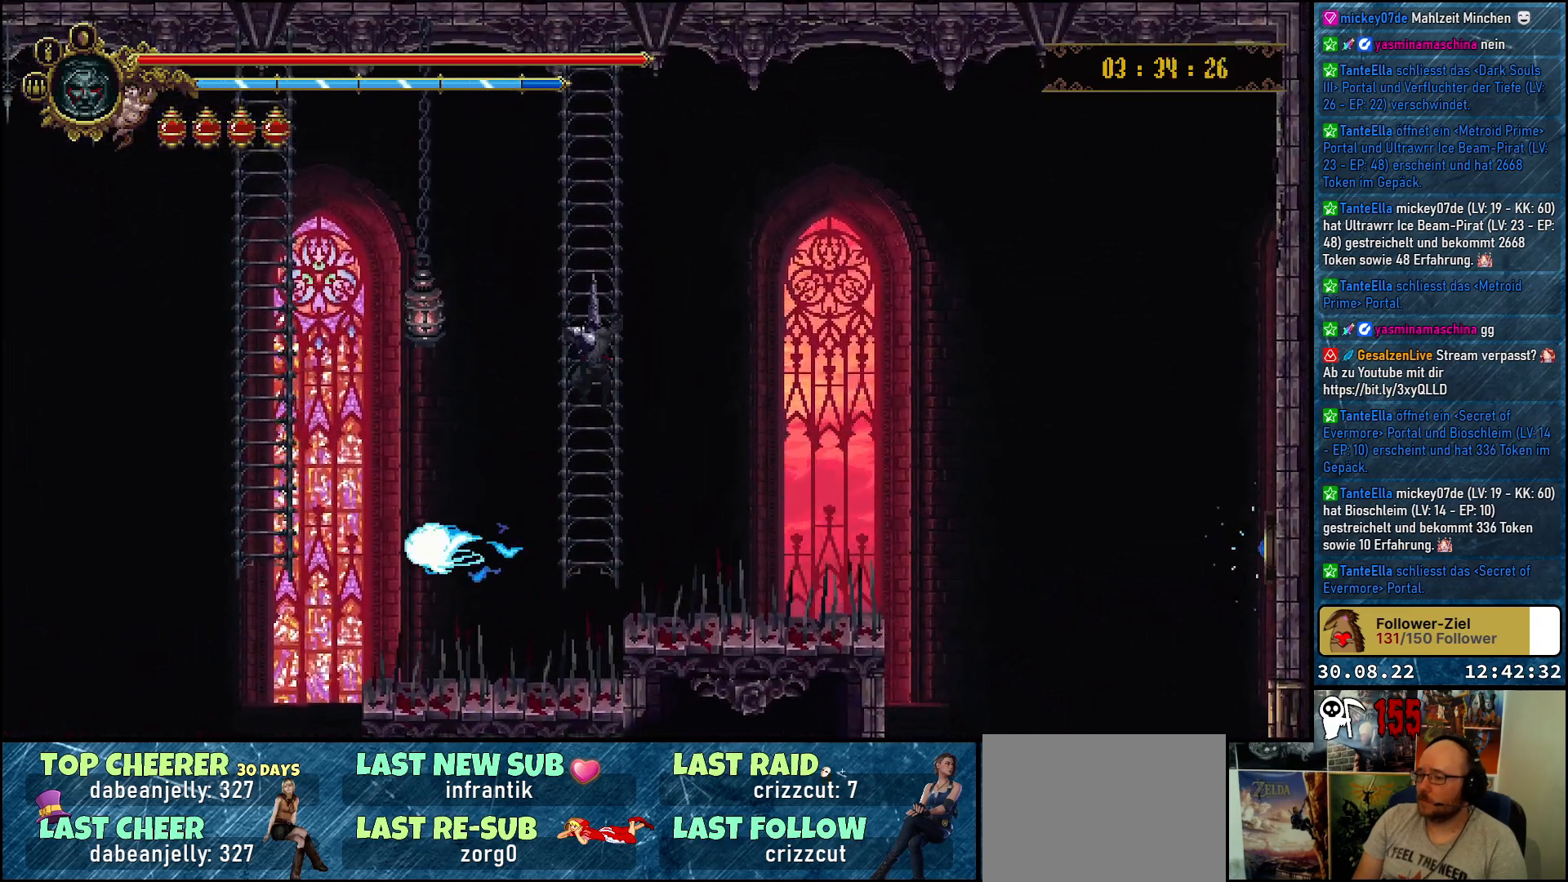
{"buttons": [], "left_stick": "center", "right_stick": "center", "events": []}
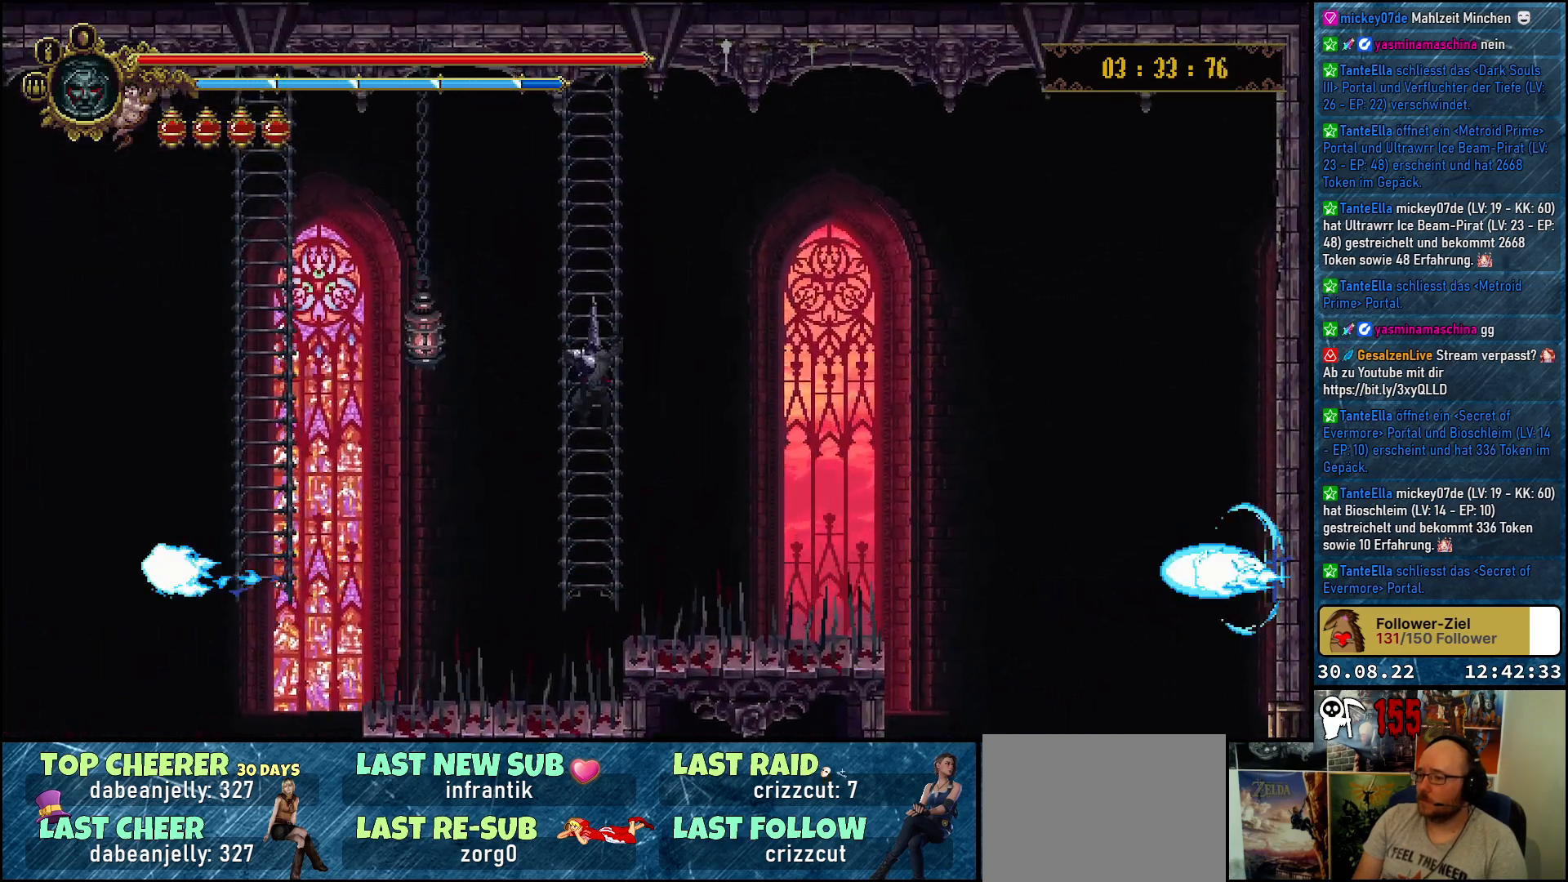
{"buttons": [], "left_stick": "center", "right_stick": "center", "events": []}
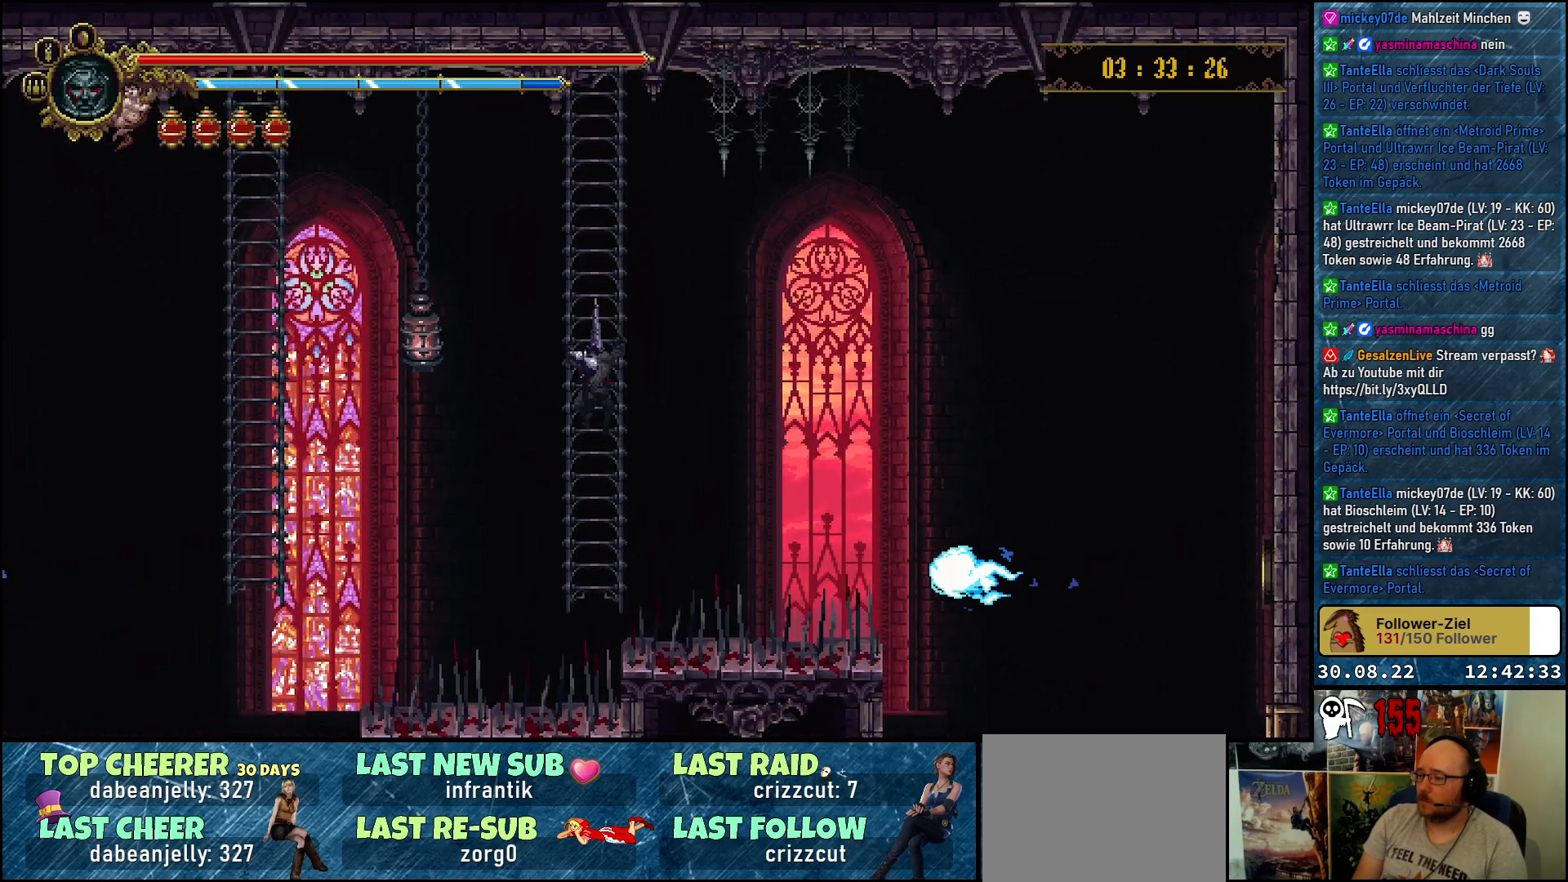
{"buttons": [], "left_stick": "center", "right_stick": "center", "events": []}
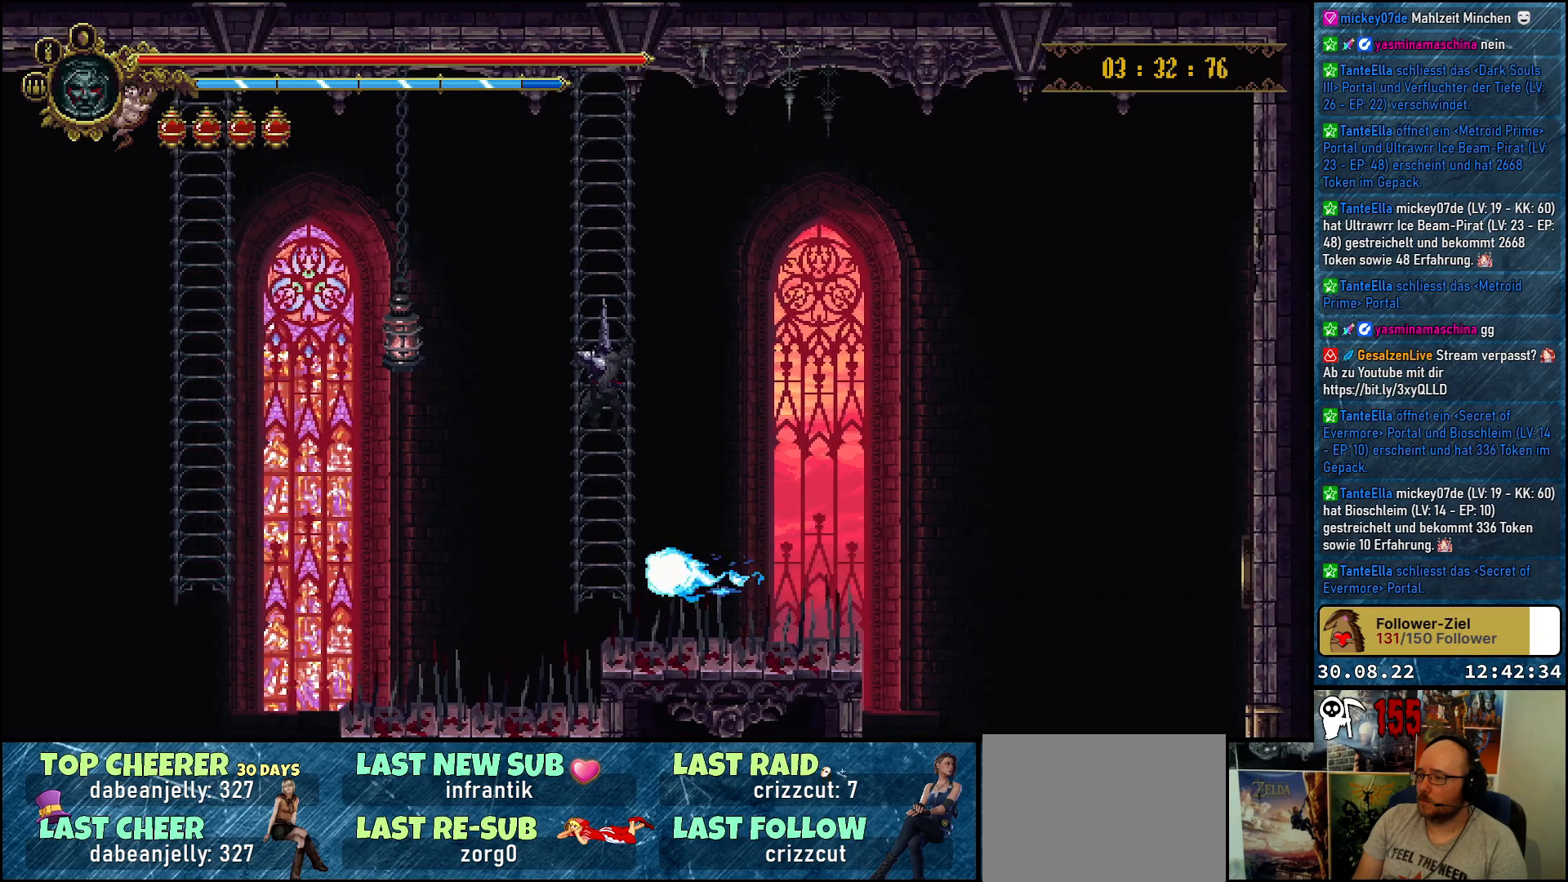
{"buttons": ["DPAD_RIGHT"], "left_stick": "center", "right_stick": "center", "events": [[250, "DPAD_RIGHT", "down"], [283, "A", "down"], [483, "A", "up"]]}
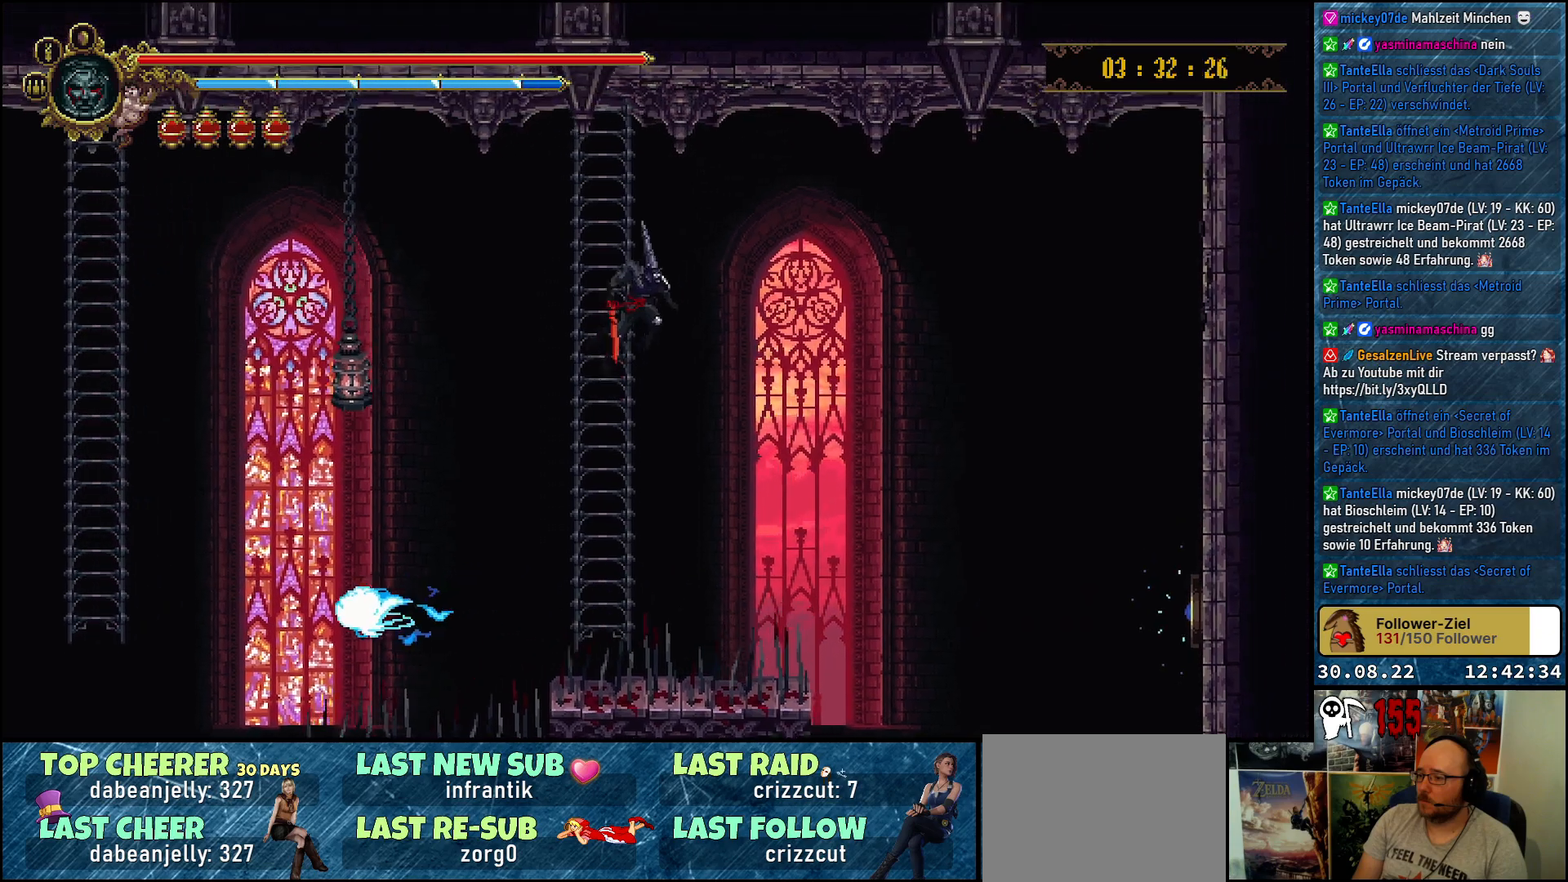
{"buttons": ["DPAD_RIGHT"], "left_stick": "center", "right_stick": "center", "events": []}
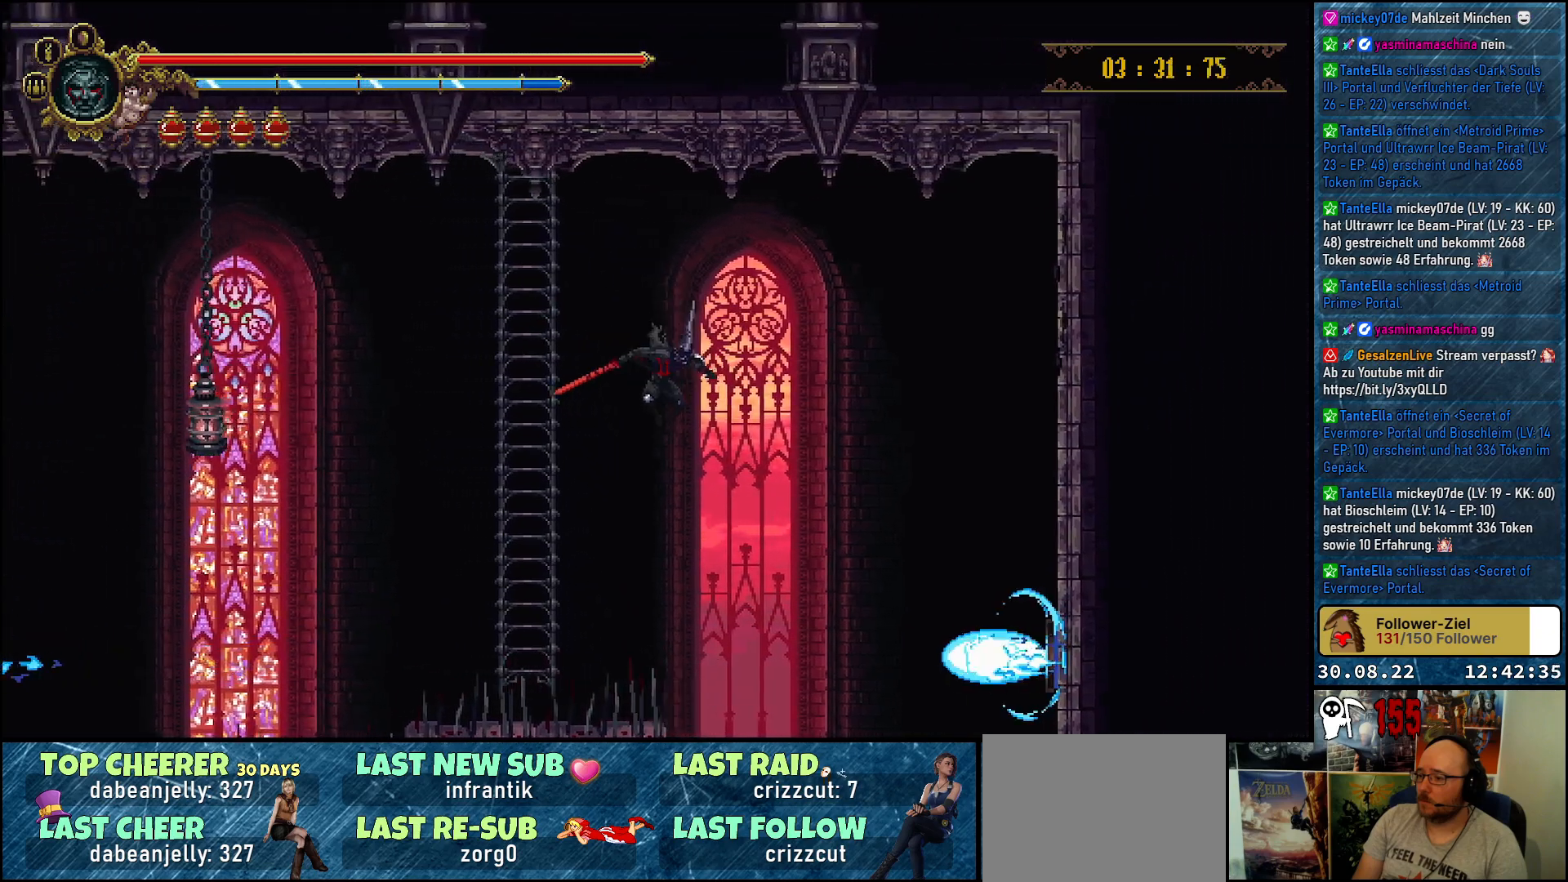
{"buttons": [], "left_stick": "center", "right_stick": "center", "events": [[100, "DPAD_RIGHT", "up"]]}